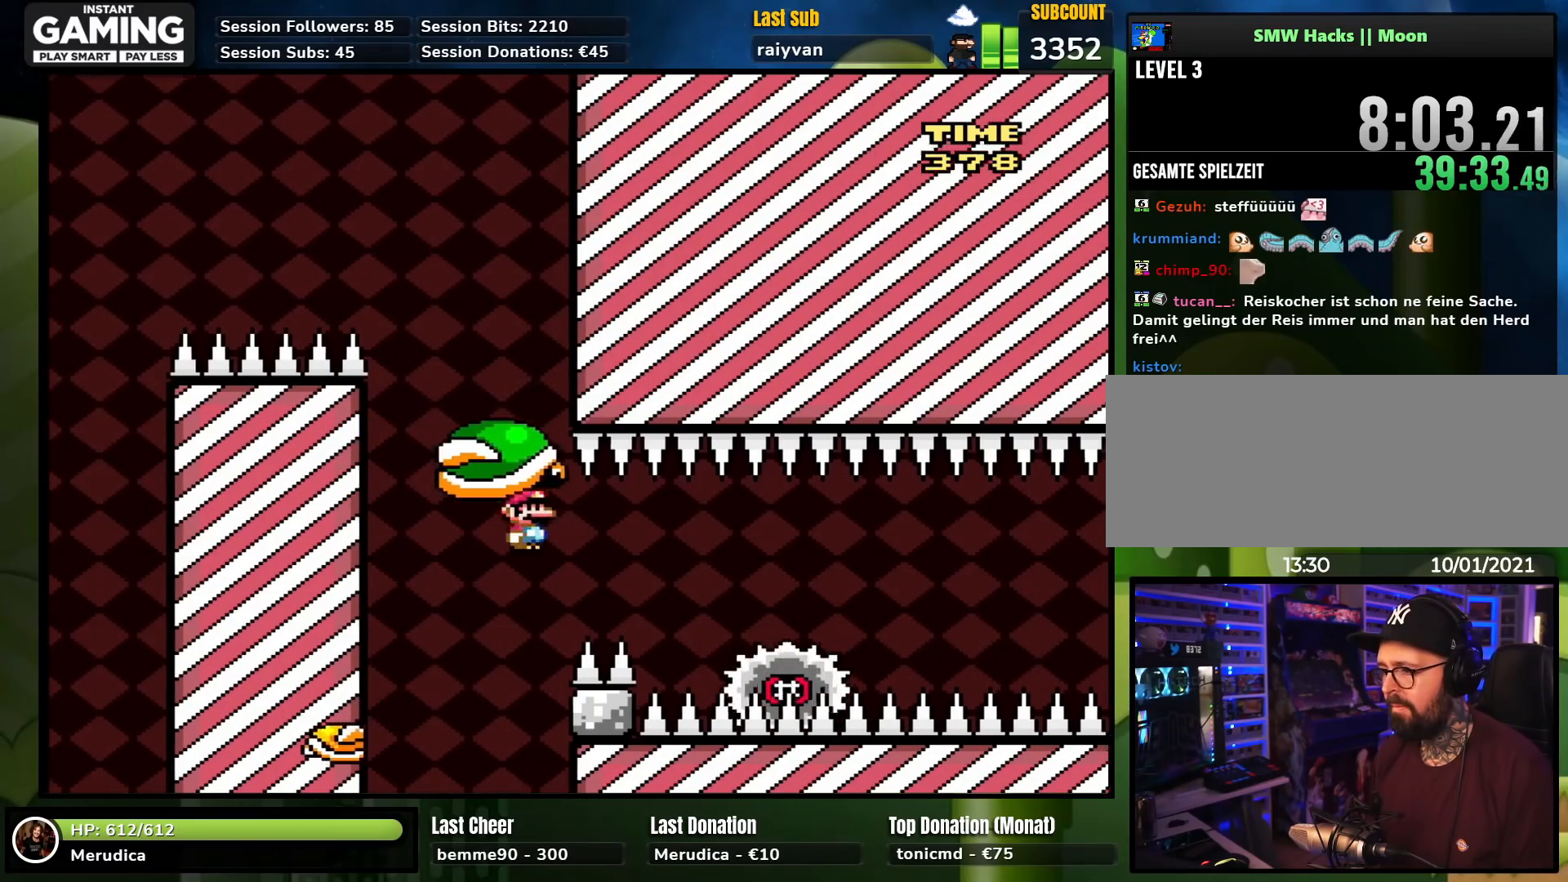
Gameplay with a controller (Nintendo layout); each line is a JSON object with the inputs held at the frame after it. "events" lists button and stick changes between this image and that frame as [ms after this image, input, new state], when the widget could be followed in between. Not read: L1 L3 R1 R3.
{"buttons": ["X"], "events": [[217, "A", "up"], [233, "DPAD_LEFT", "down"], [233, "DPAD_RIGHT", "up"], [317, "DPAD_UP", "down"], [350, "DPAD_LEFT", "up"], [350, "DPAD_RIGHT", "down"], [350, "DPAD_UP", "up"], [483, "DPAD_RIGHT", "up"]]}
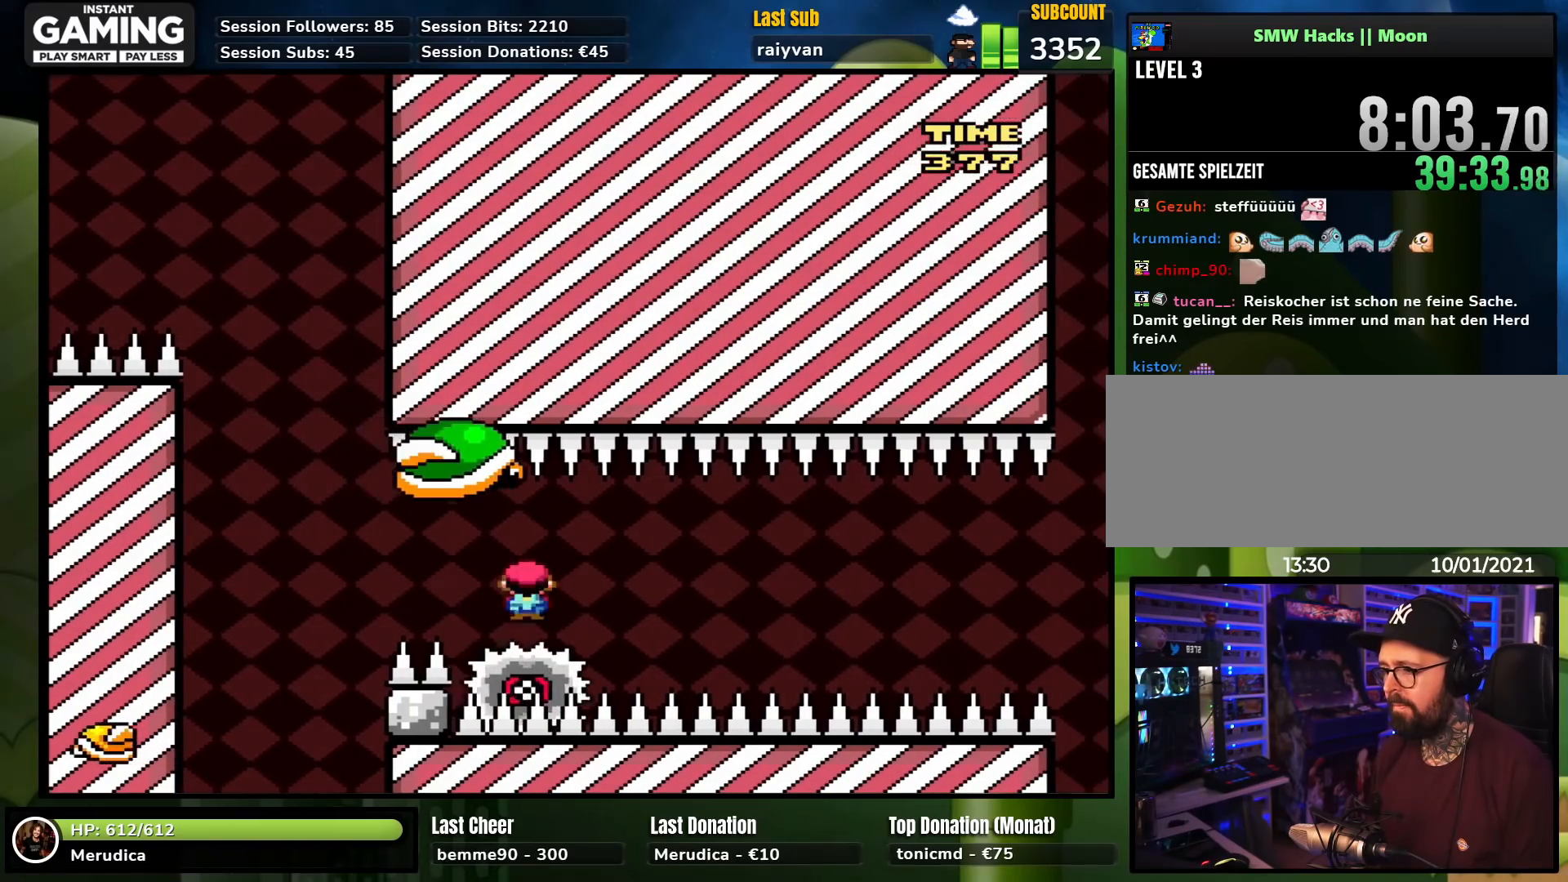
{"buttons": ["X"], "events": [[167, "DPAD_RIGHT", "down"], [283, "DPAD_RIGHT", "up"]]}
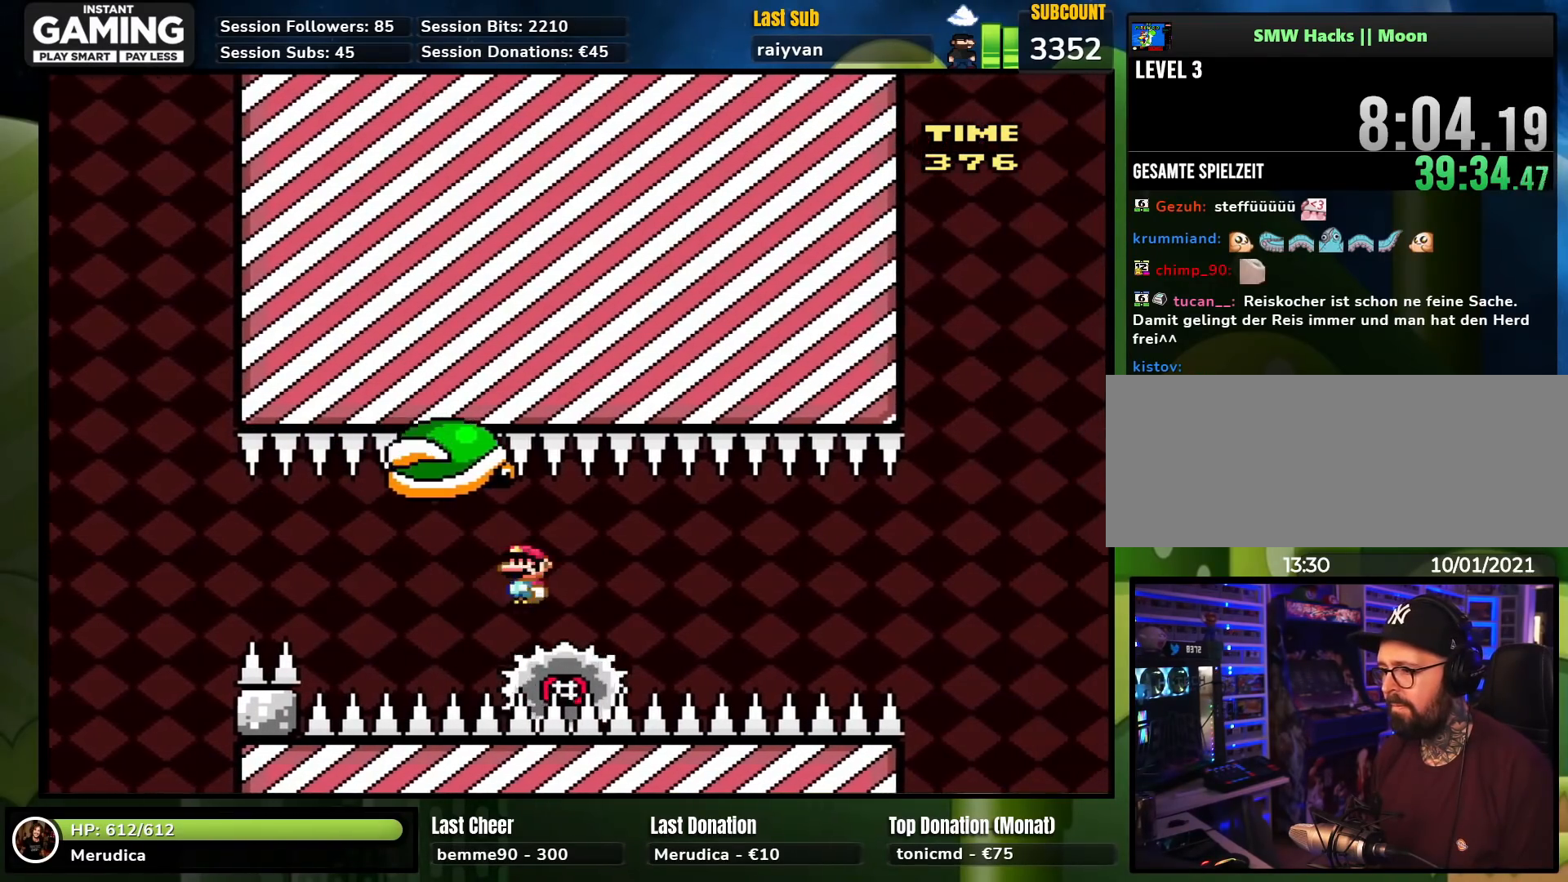
{"buttons": ["X"], "events": []}
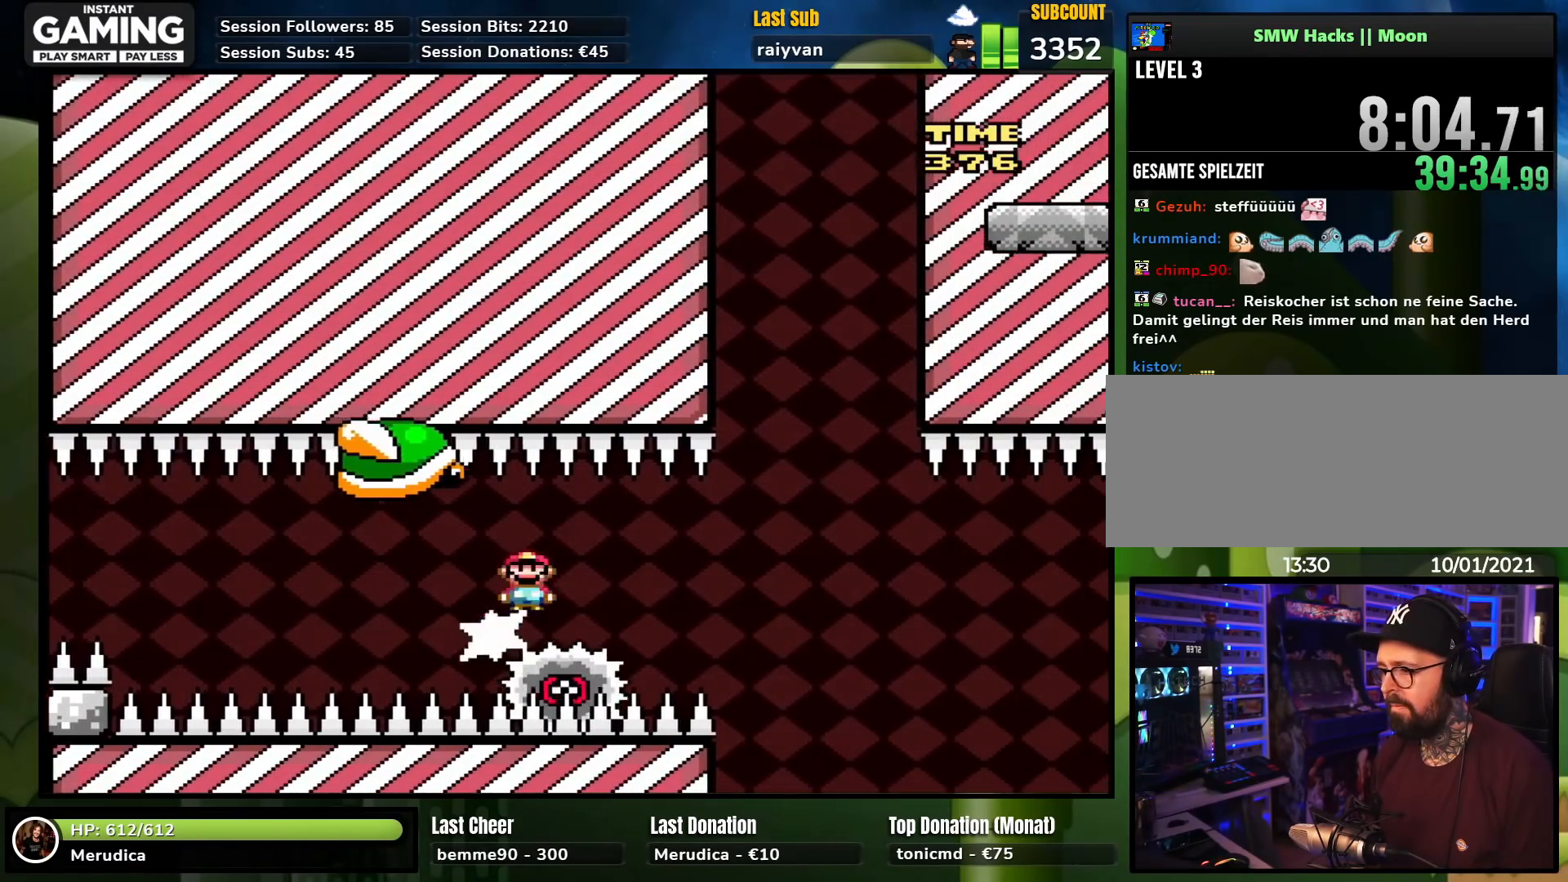
{"buttons": ["A", "X"], "events": [[267, "DPAD_RIGHT", "down"], [417, "A", "down"], [467, "DPAD_RIGHT", "up"]]}
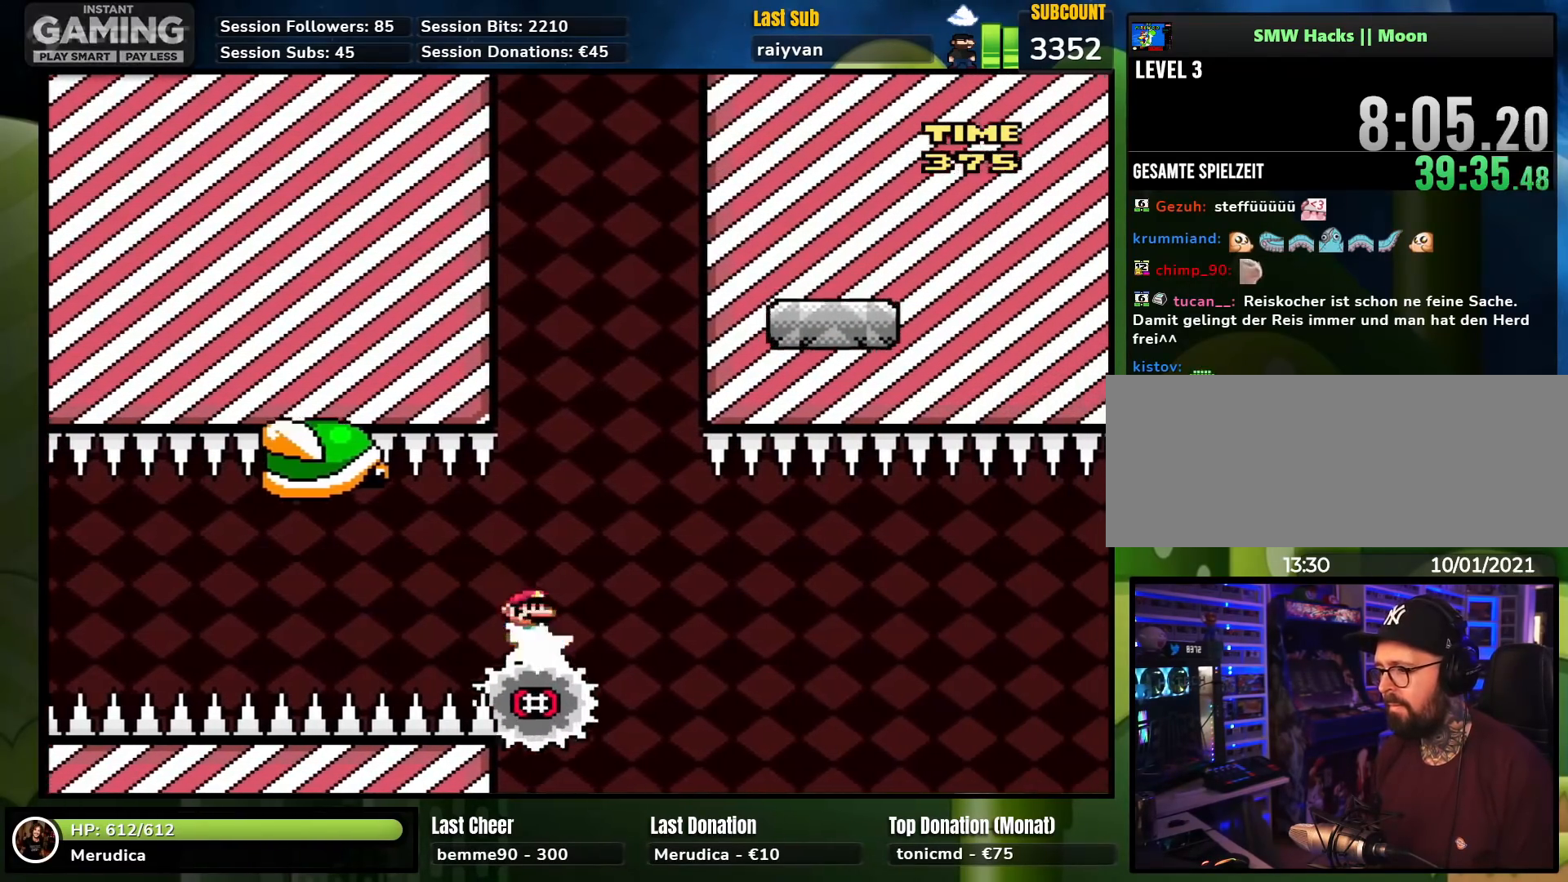
{"buttons": ["A", "X", "DPAD_LEFT"], "events": [[67, "DPAD_LEFT", "down"], [83, "DPAD_UP", "down"], [133, "DPAD_UP", "up"], [167, "DPAD_LEFT", "up"], [367, "DPAD_LEFT", "down"]]}
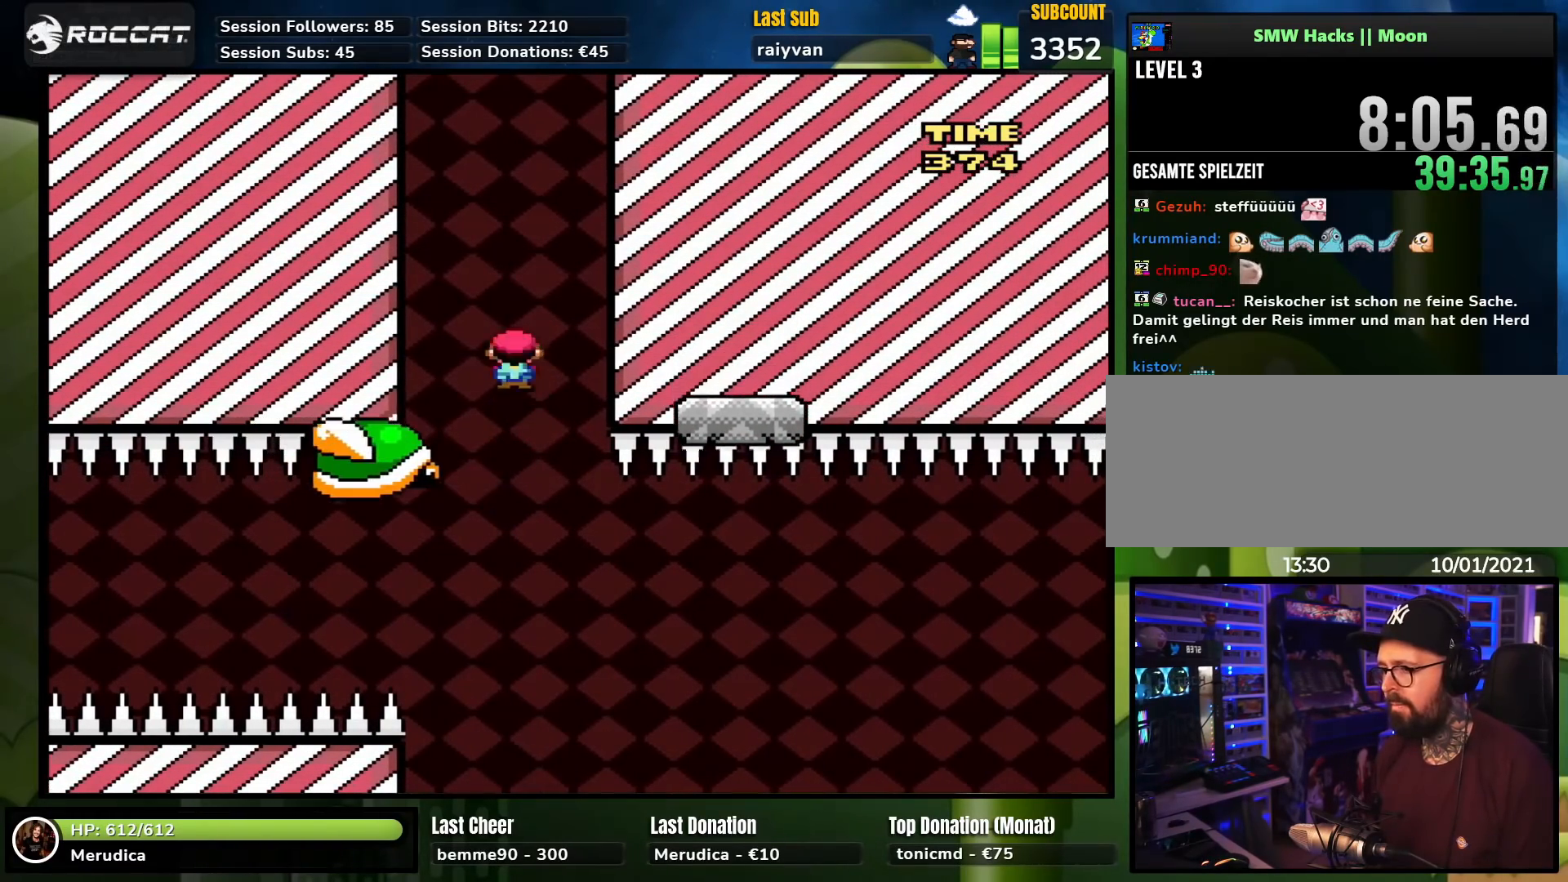
{"buttons": ["X"], "events": [[117, "DPAD_LEFT", "up"], [167, "DPAD_RIGHT", "down"], [233, "A", "up"], [250, "DPAD_RIGHT", "up"], [333, "DPAD_LEFT", "down"], [433, "DPAD_LEFT", "up"]]}
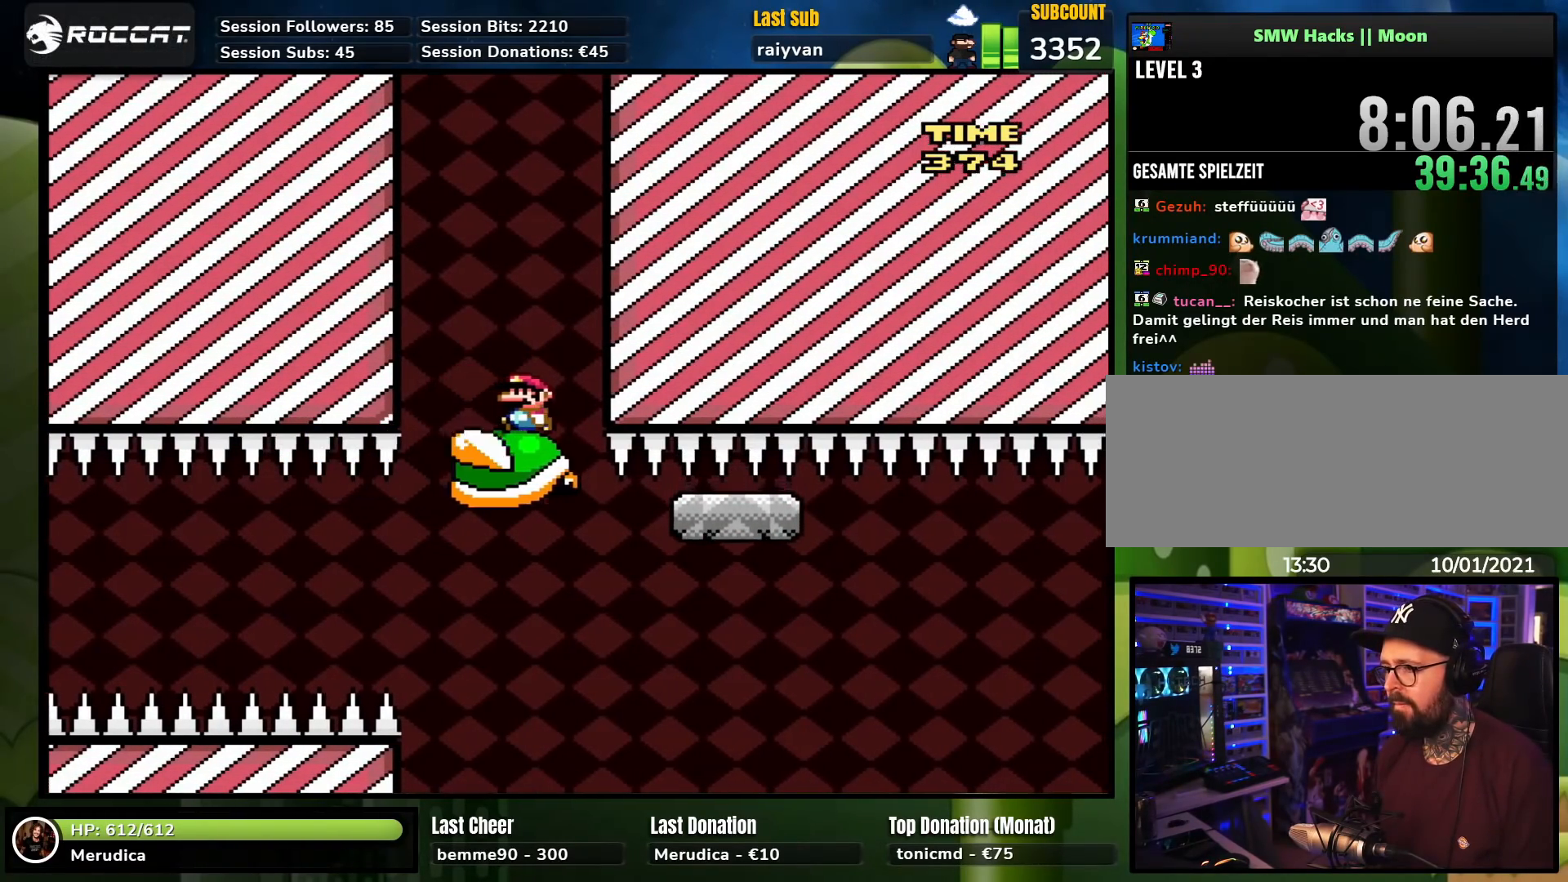
{"buttons": ["A", "X", "DPAD_RIGHT"], "events": [[17, "X", "up"], [33, "X", "down"], [150, "DPAD_LEFT", "down"], [183, "A", "down"], [250, "A", "up"], [317, "DPAD_LEFT", "up"], [450, "DPAD_RIGHT", "down"], [500, "A", "down"]]}
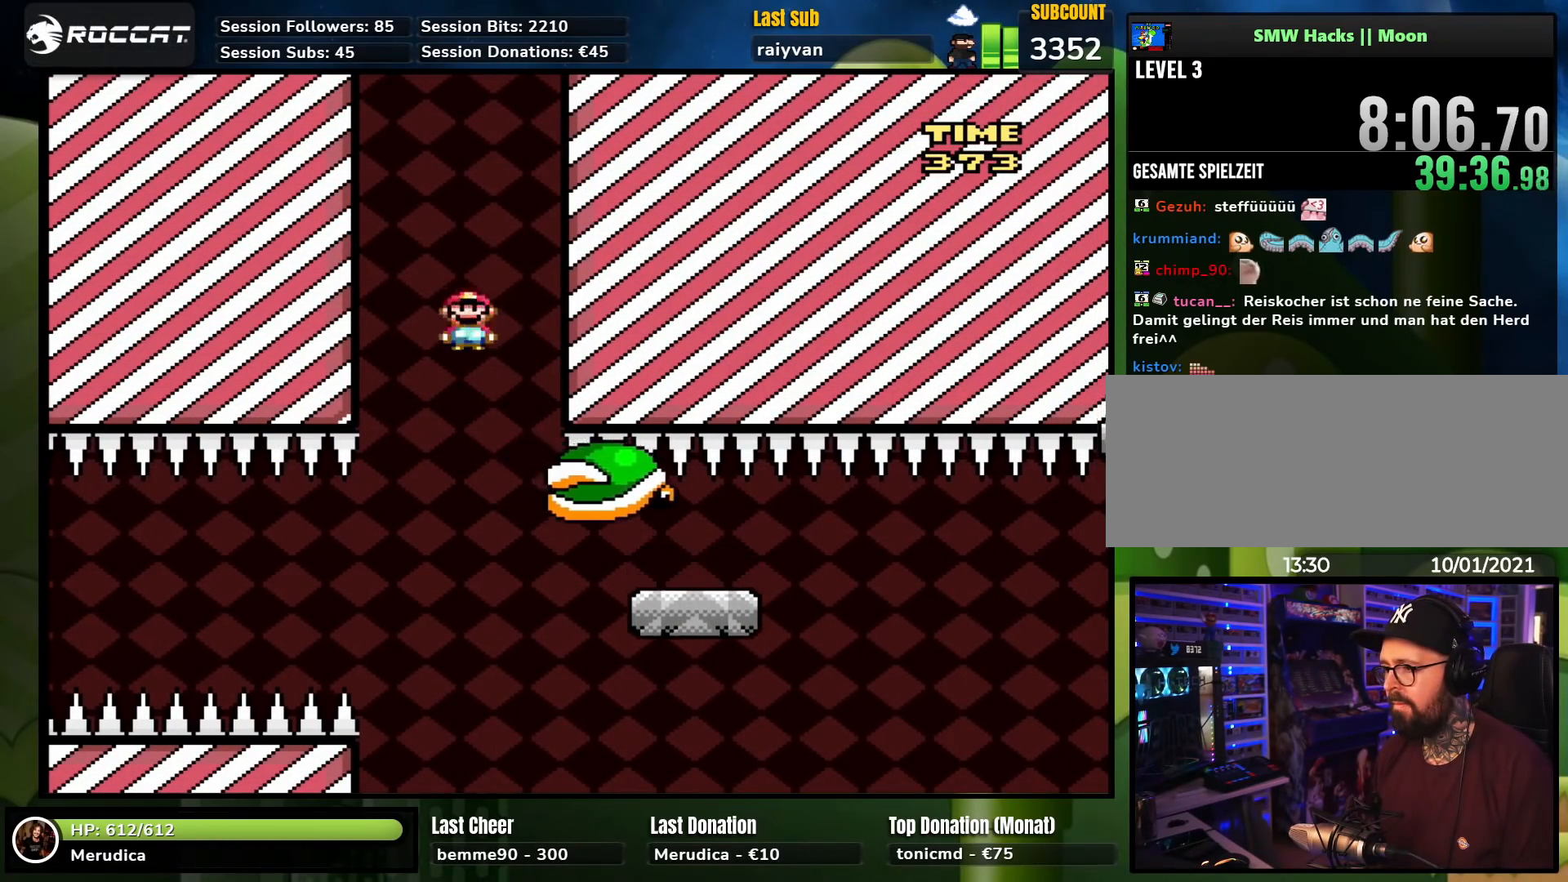
{"buttons": ["A", "X", "DPAD_UP"], "events": [[500, "DPAD_RIGHT", "up"], [500, "DPAD_UP", "down"]]}
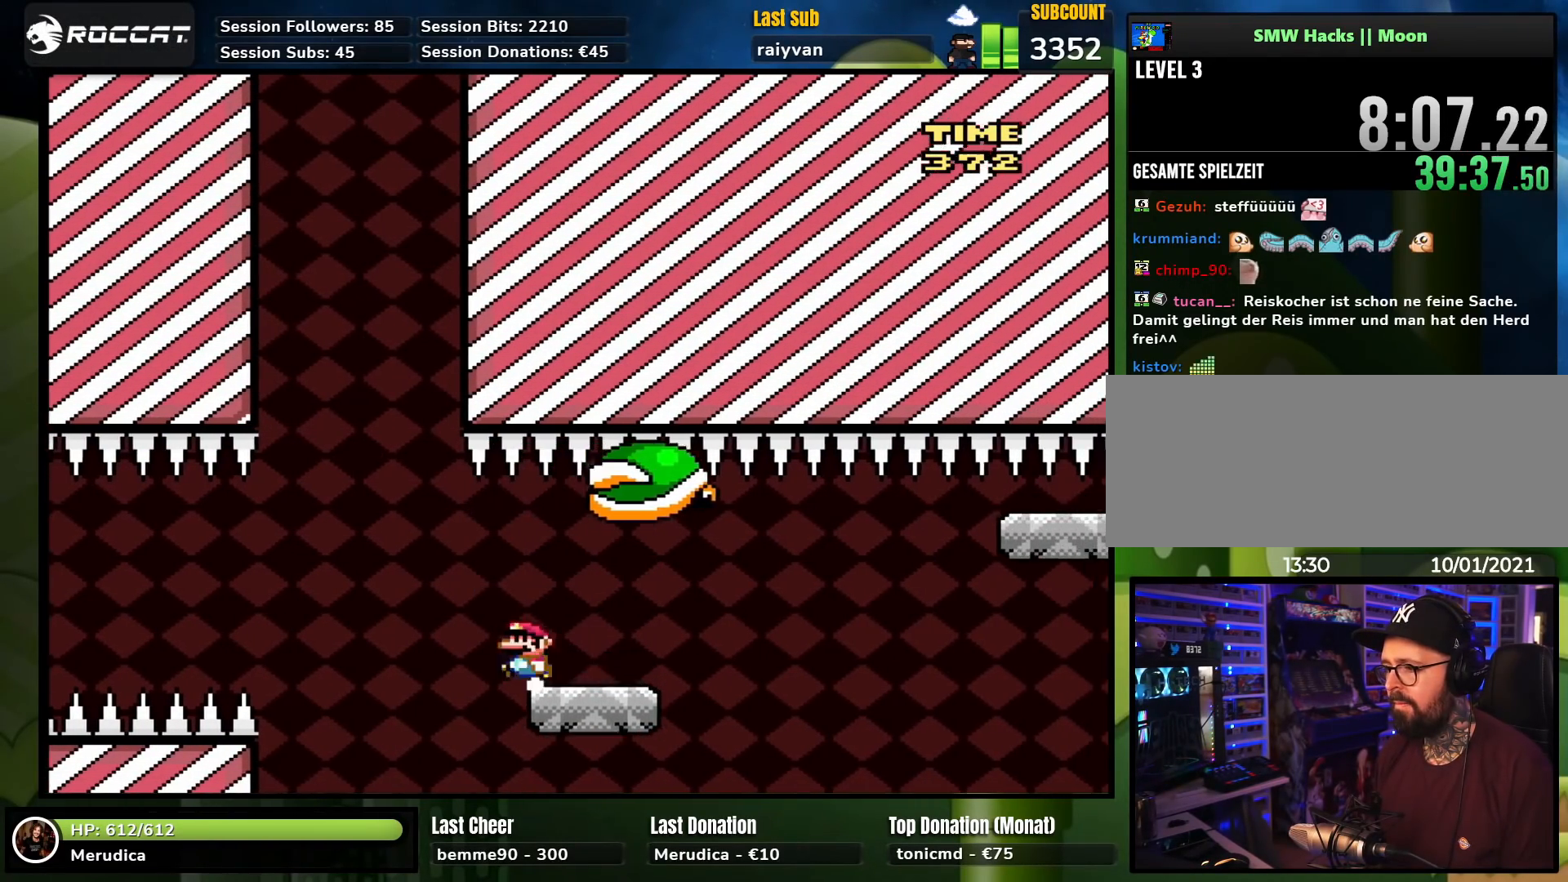
{"buttons": ["X", "DPAD_RIGHT"], "events": [[17, "DPAD_LEFT", "down"], [17, "DPAD_UP", "up"], [33, "A", "up"], [100, "DPAD_LEFT", "up"], [117, "DPAD_RIGHT", "down"], [367, "A", "down"], [450, "A", "up"]]}
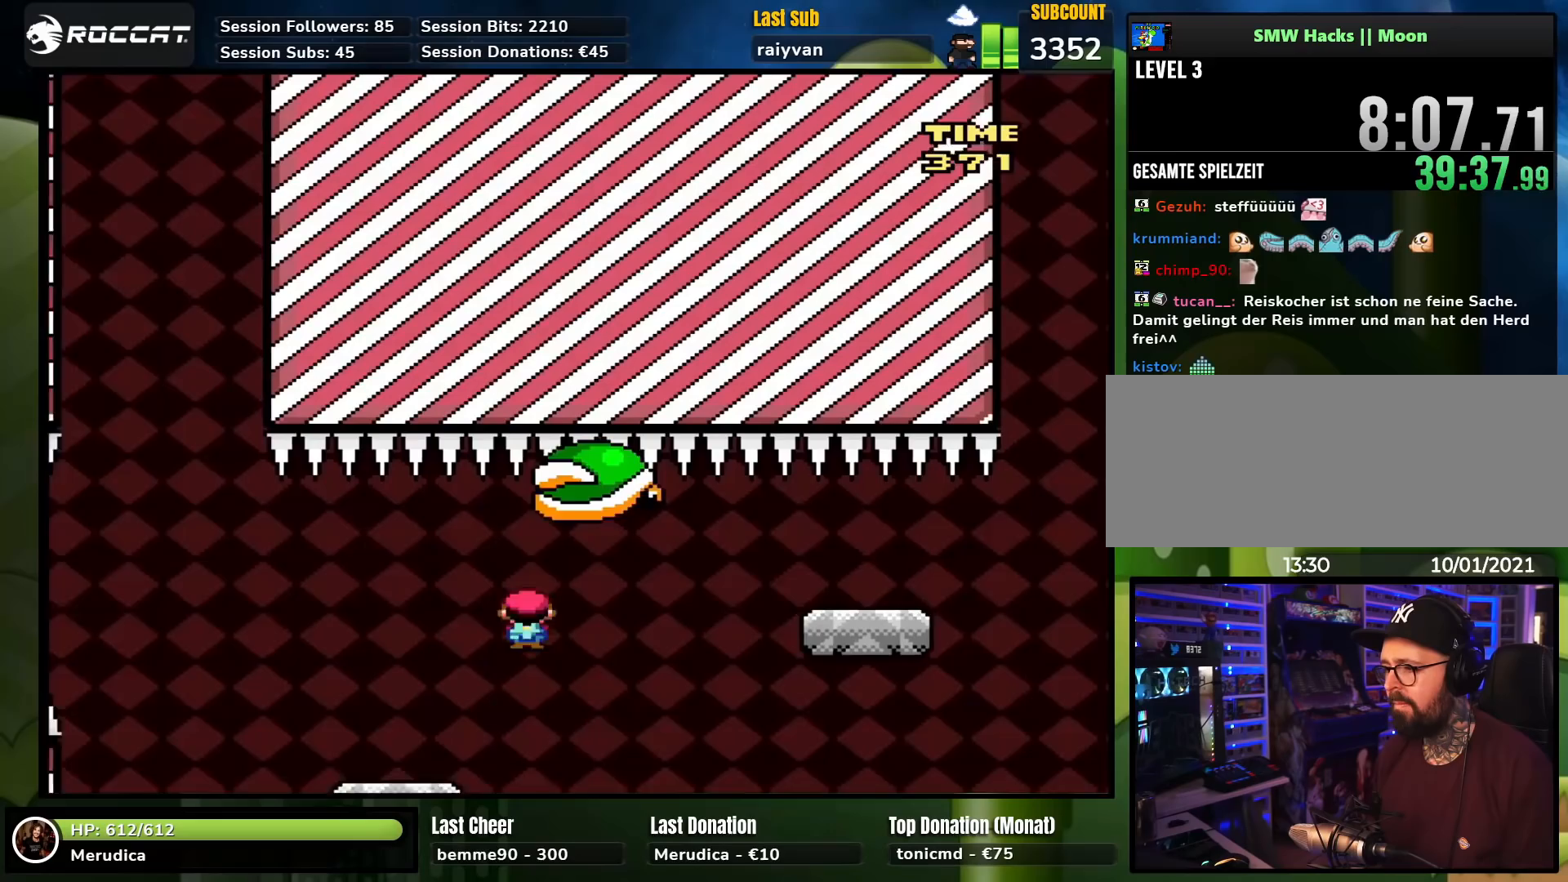
{"buttons": ["X", "DPAD_RIGHT"], "events": [[33, "A", "down"], [450, "A", "up"]]}
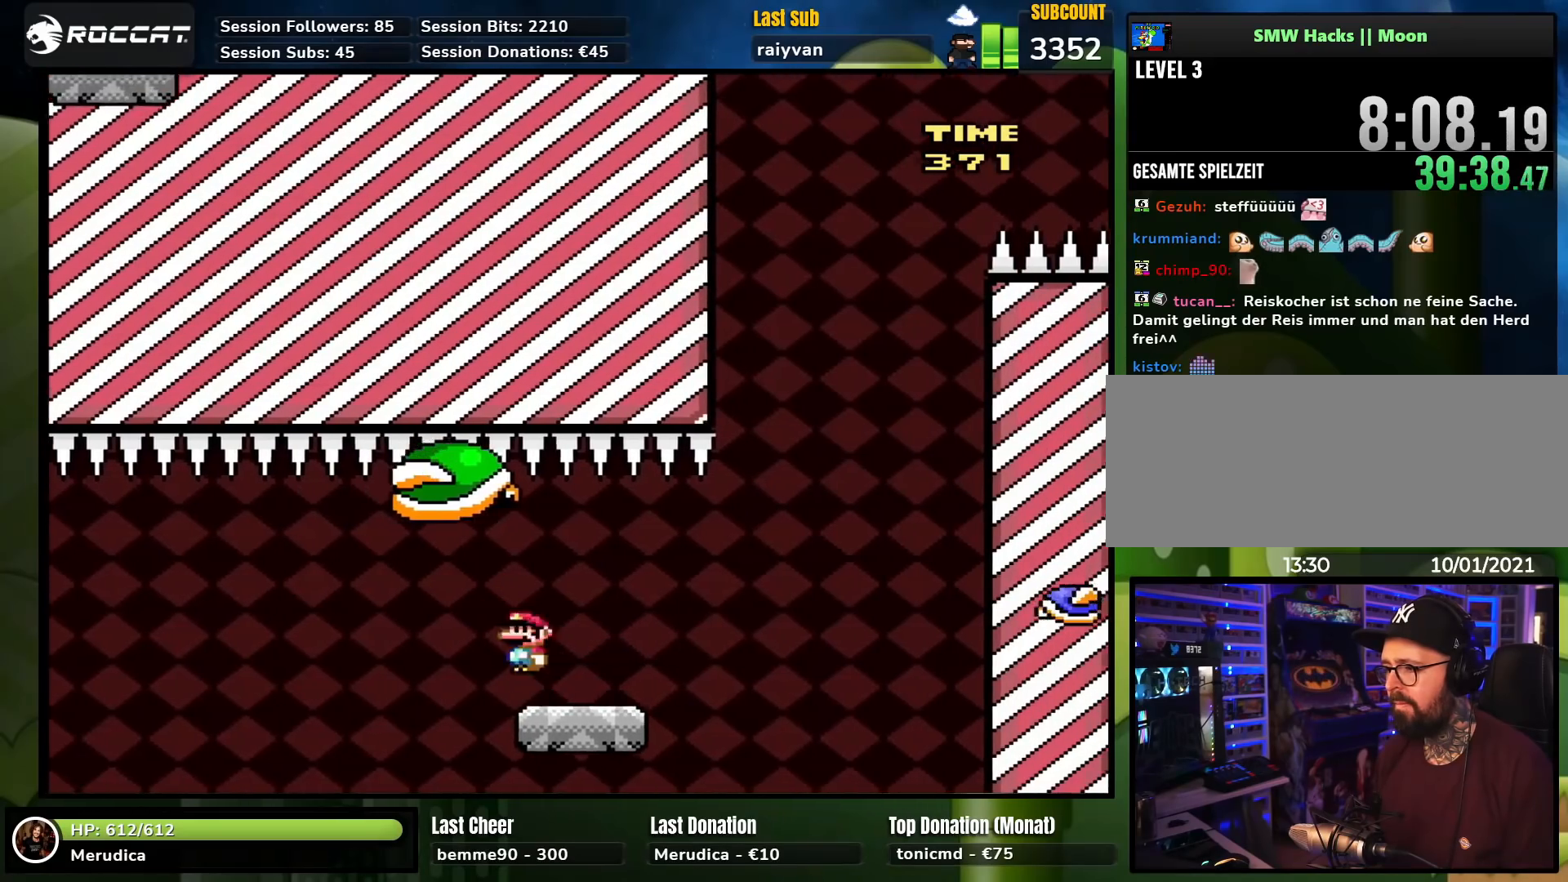
{"buttons": ["Y", "DPAD_UP", "DPAD_LEFT"], "events": [[17, "Y", "down"], [33, "X", "up"], [200, "B", "down"], [333, "B", "up"], [450, "DPAD_RIGHT", "up"], [450, "DPAD_UP", "down"], [467, "DPAD_LEFT", "down"], [467, "DPAD_UP", "up"], [483, "DPAD_UP", "down"]]}
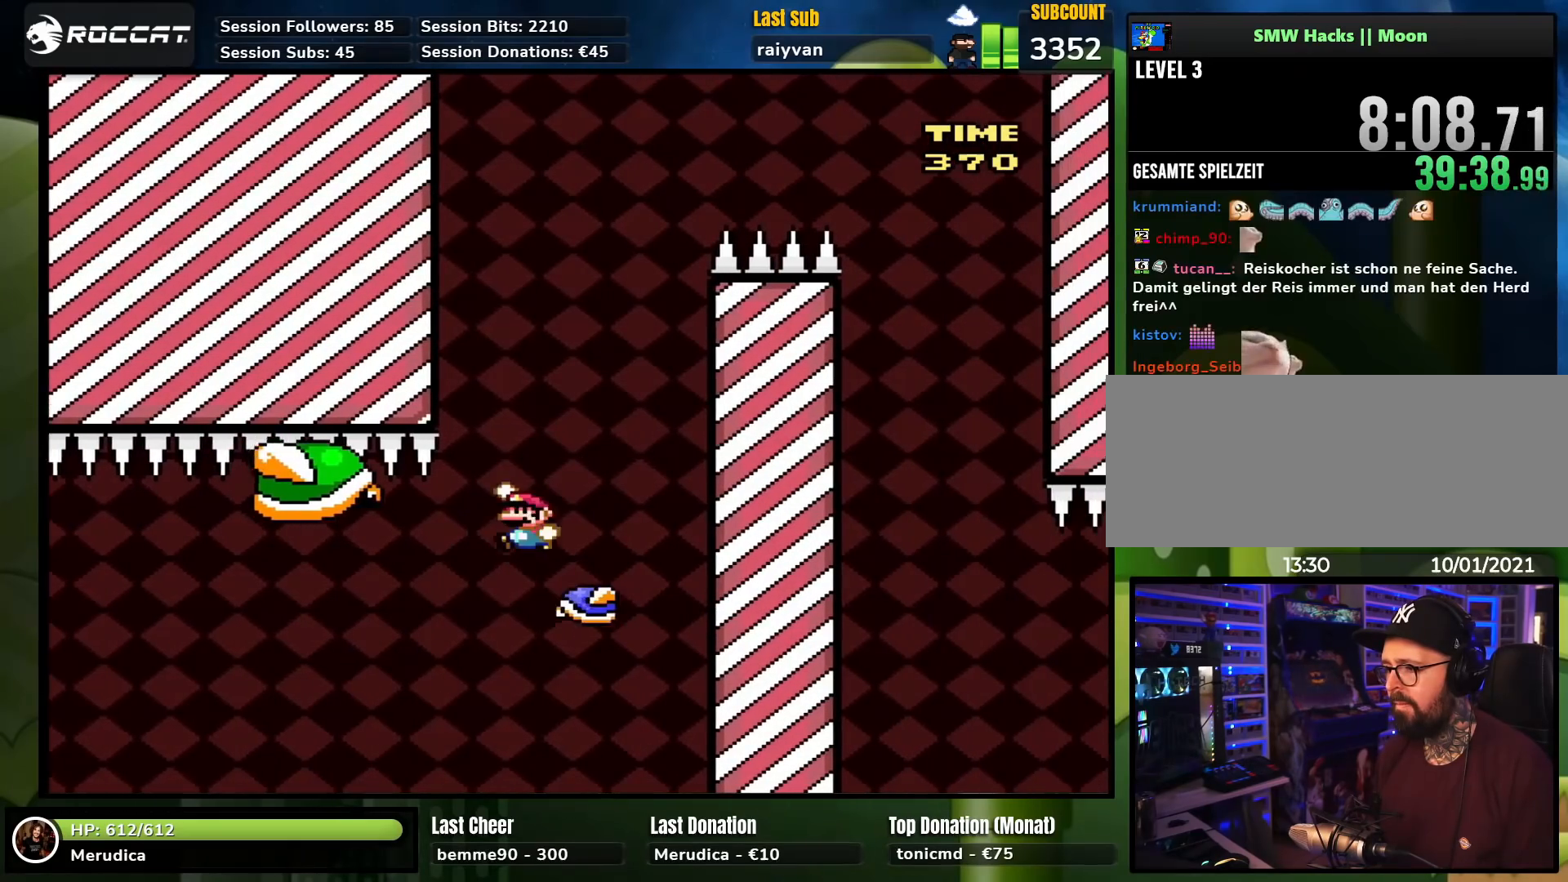
{"buttons": ["B", "Y", "DPAD_LEFT"], "events": [[33, "DPAD_LEFT", "up"], [33, "DPAD_UP", "up"], [50, "DPAD_RIGHT", "down"], [133, "B", "down"], [233, "DPAD_LEFT", "down"], [233, "DPAD_RIGHT", "up"]]}
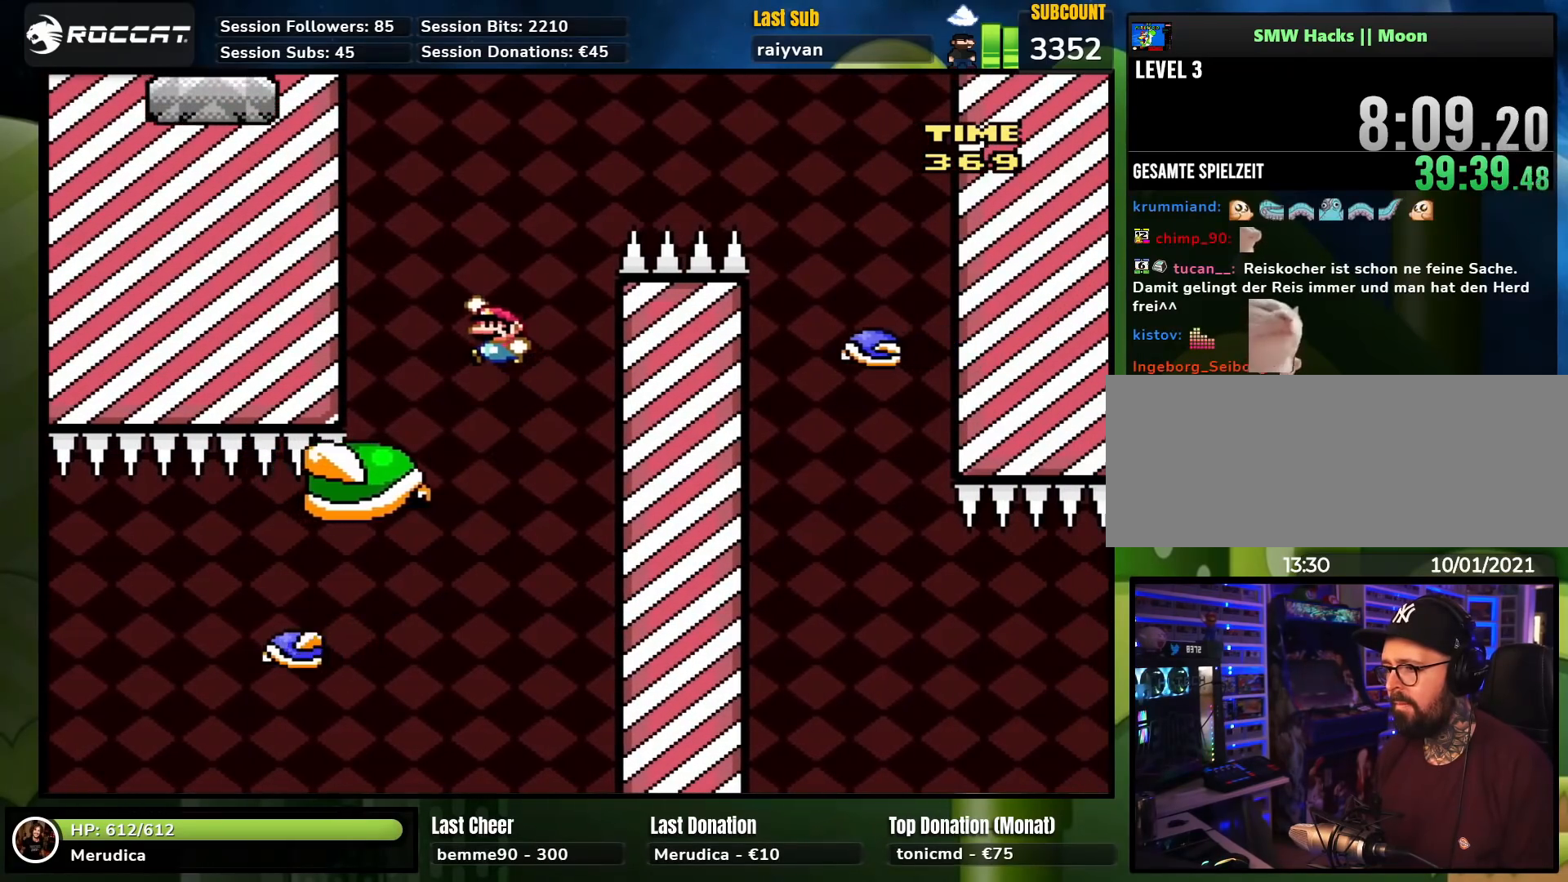
{"buttons": ["B", "Y", "DPAD_RIGHT"], "events": [[50, "B", "up"], [67, "DPAD_LEFT", "up"], [133, "DPAD_RIGHT", "down"], [317, "B", "down"], [350, "DPAD_RIGHT", "up"], [367, "DPAD_LEFT", "down"], [433, "DPAD_UP", "down"], [450, "DPAD_LEFT", "up"], [467, "DPAD_RIGHT", "down"], [467, "DPAD_UP", "up"]]}
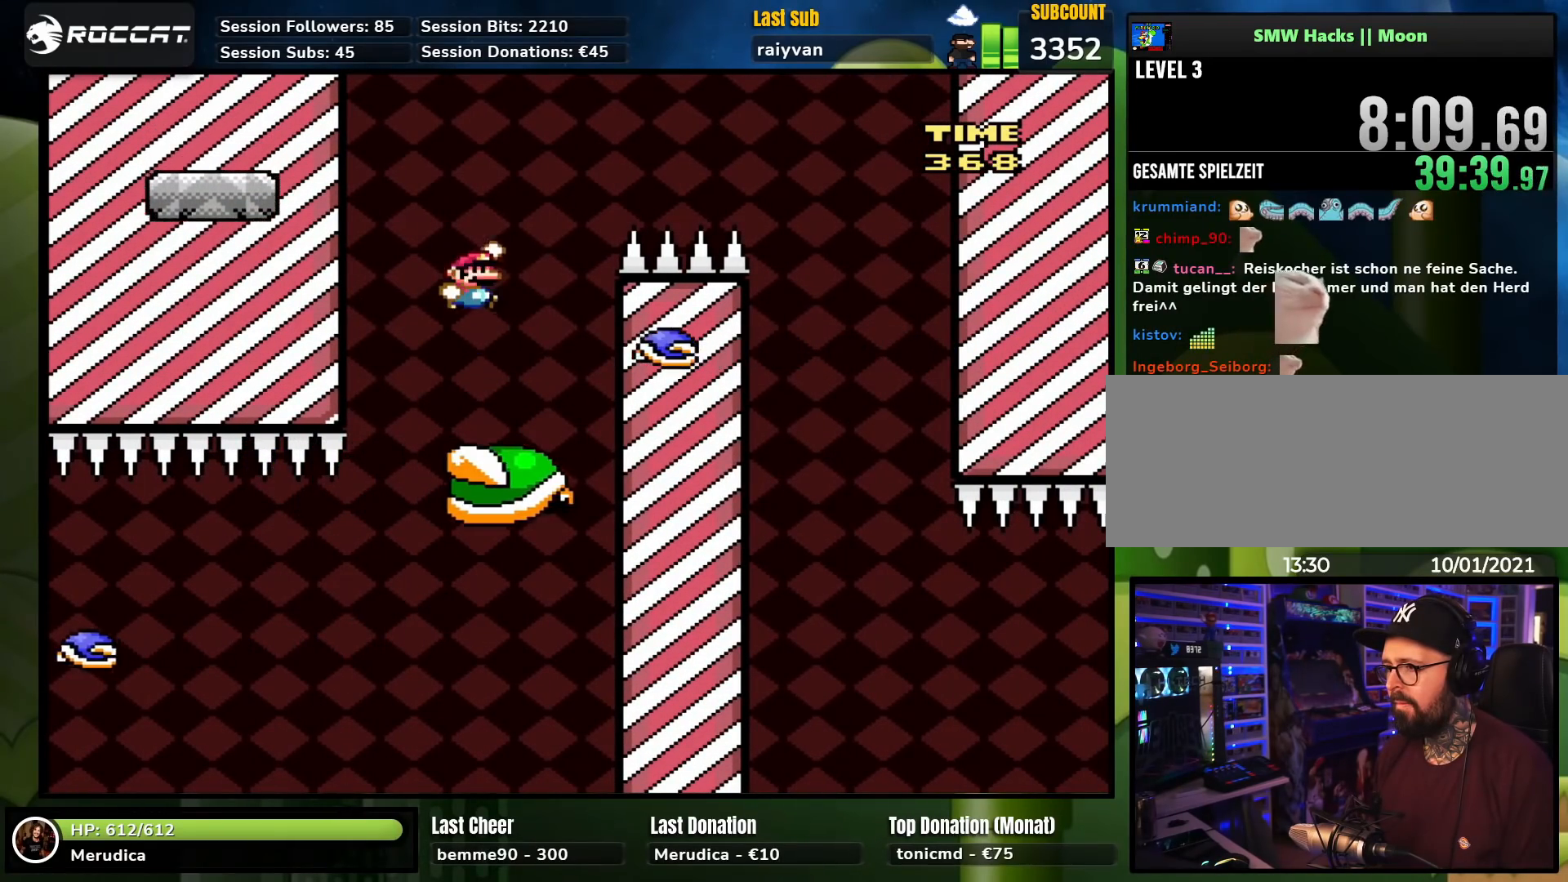
{"buttons": ["B", "Y", "DPAD_RIGHT"], "events": [[33, "B", "up"], [183, "DPAD_LEFT", "down"], [183, "DPAD_RIGHT", "up"], [183, "DPAD_UP", "down"], [267, "DPAD_LEFT", "up"], [267, "DPAD_RIGHT", "down"], [267, "DPAD_UP", "up"], [350, "B", "down"]]}
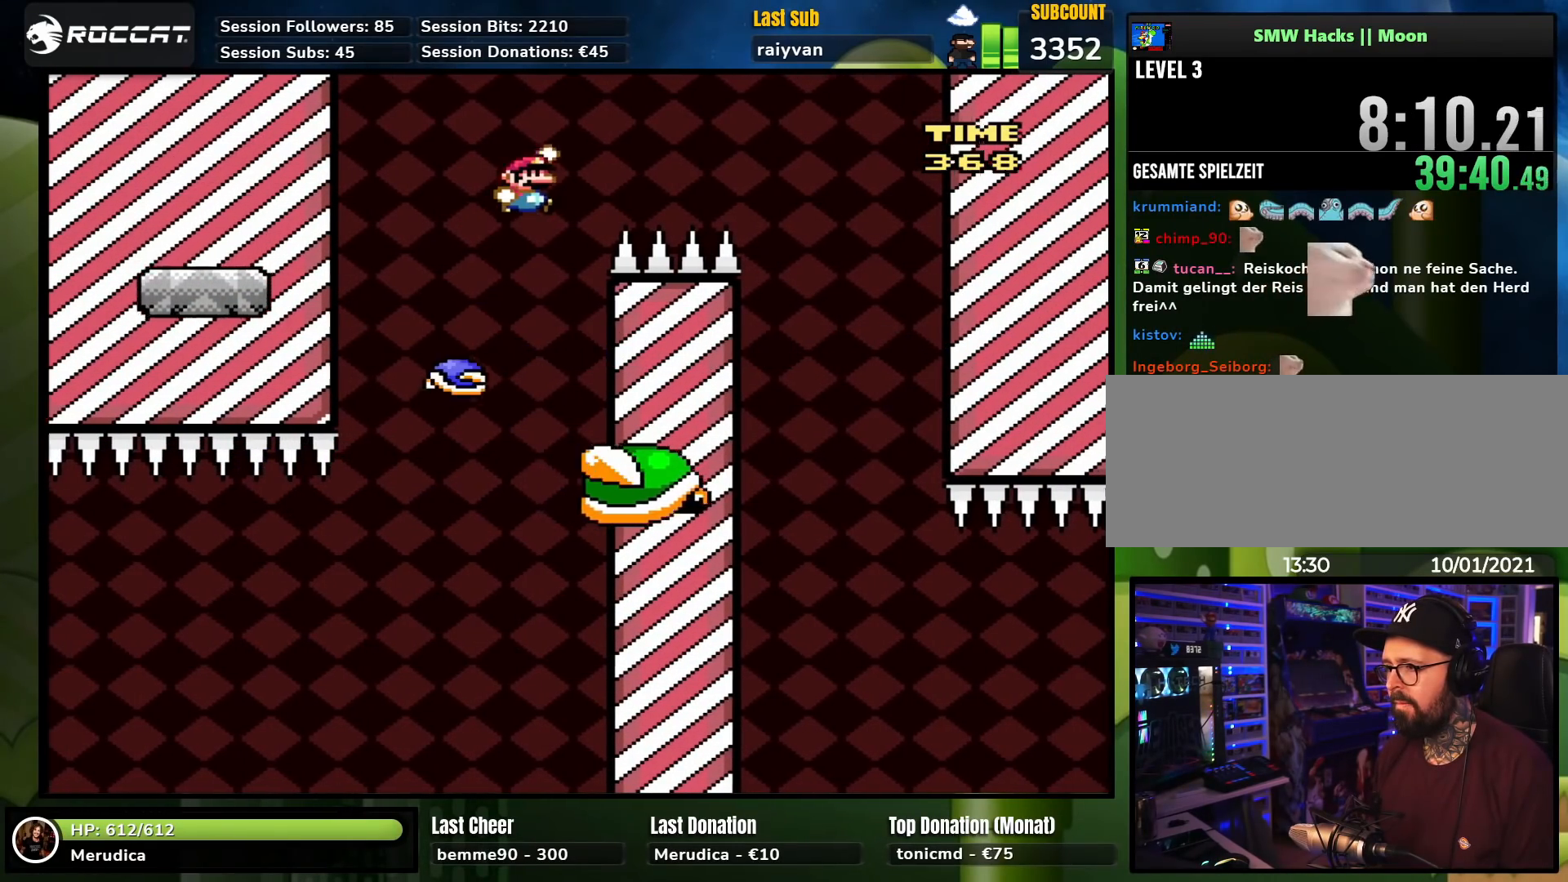
{"buttons": ["Y"], "events": [[283, "B", "up"], [500, "DPAD_RIGHT", "up"]]}
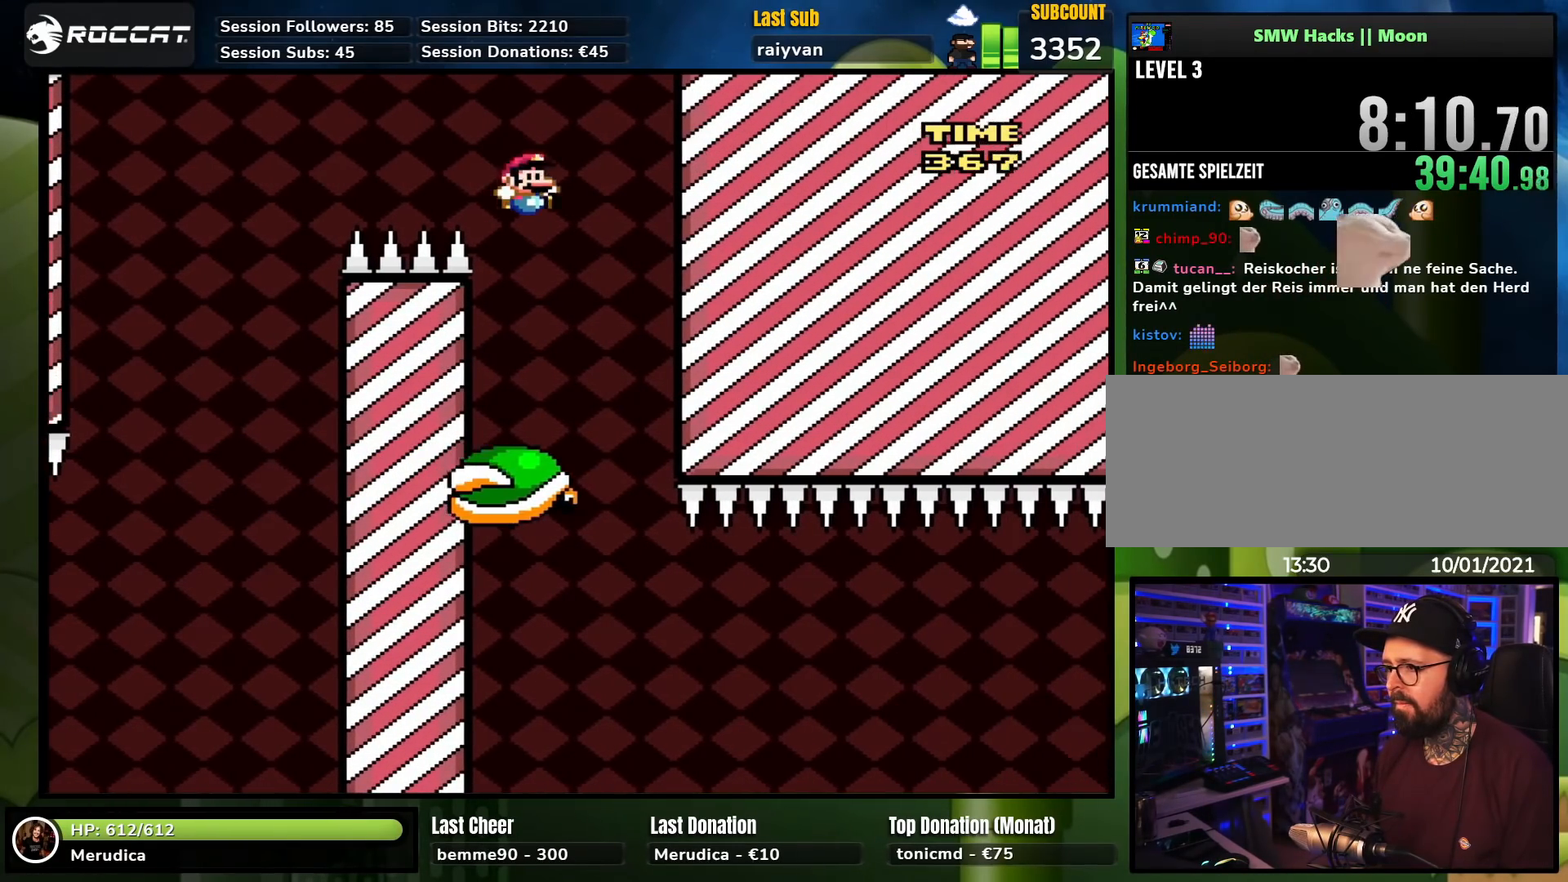
{"buttons": ["A", "X", "DPAD_LEFT"], "events": [[33, "DPAD_LEFT", "down"], [167, "X", "down"], [167, "Y", "up"], [200, "DPAD_LEFT", "up"], [433, "DPAD_LEFT", "down"], [450, "A", "down"]]}
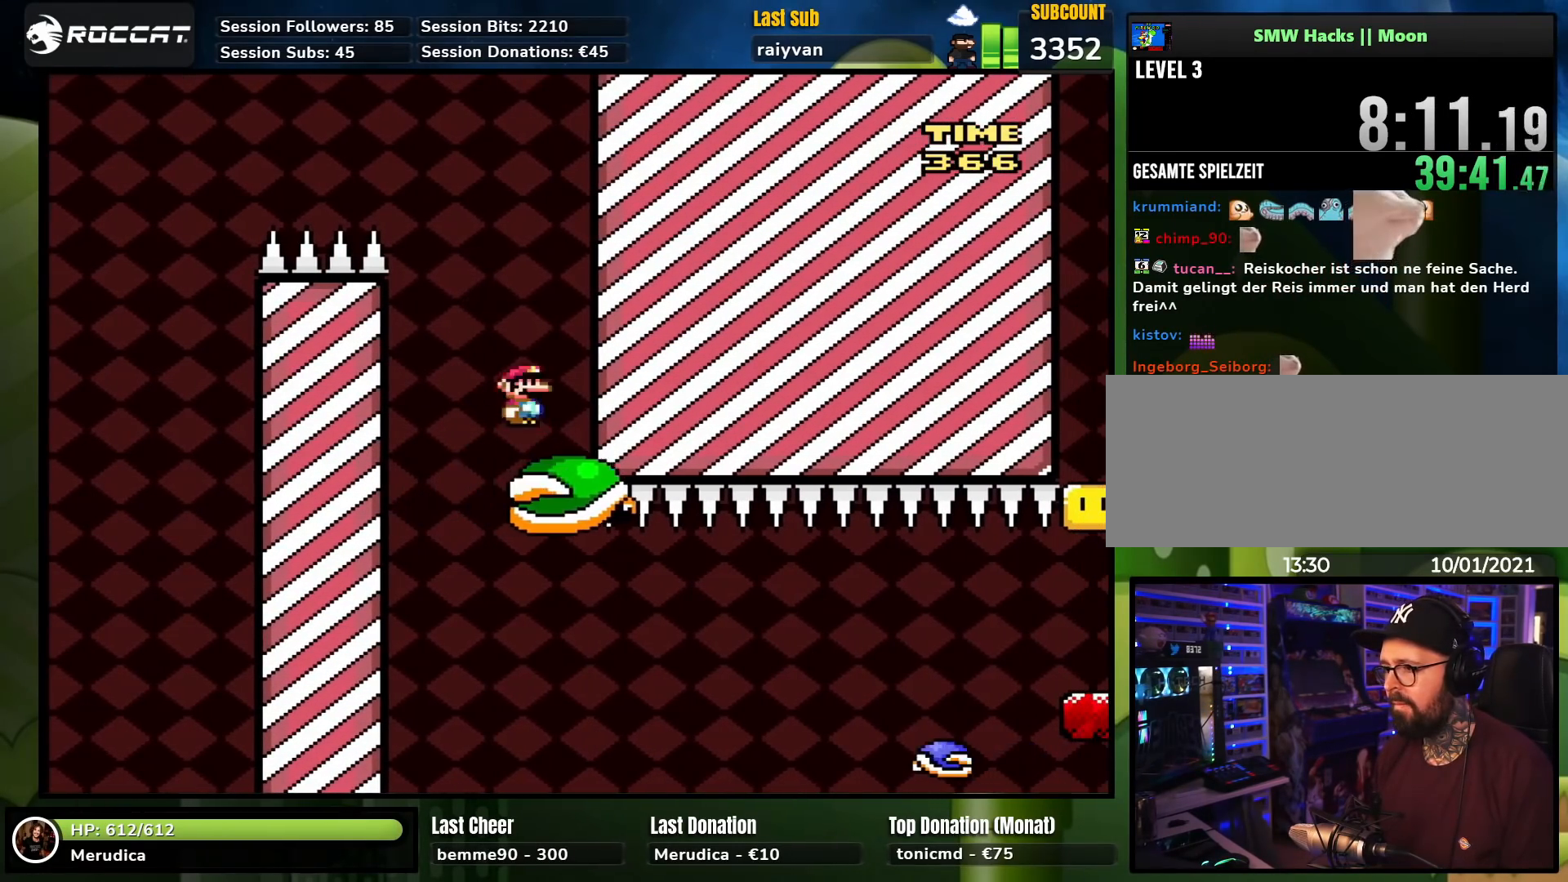
{"buttons": ["X"], "events": [[83, "DPAD_LEFT", "up"], [117, "A", "up"], [317, "DPAD_RIGHT", "down"], [483, "DPAD_RIGHT", "up"]]}
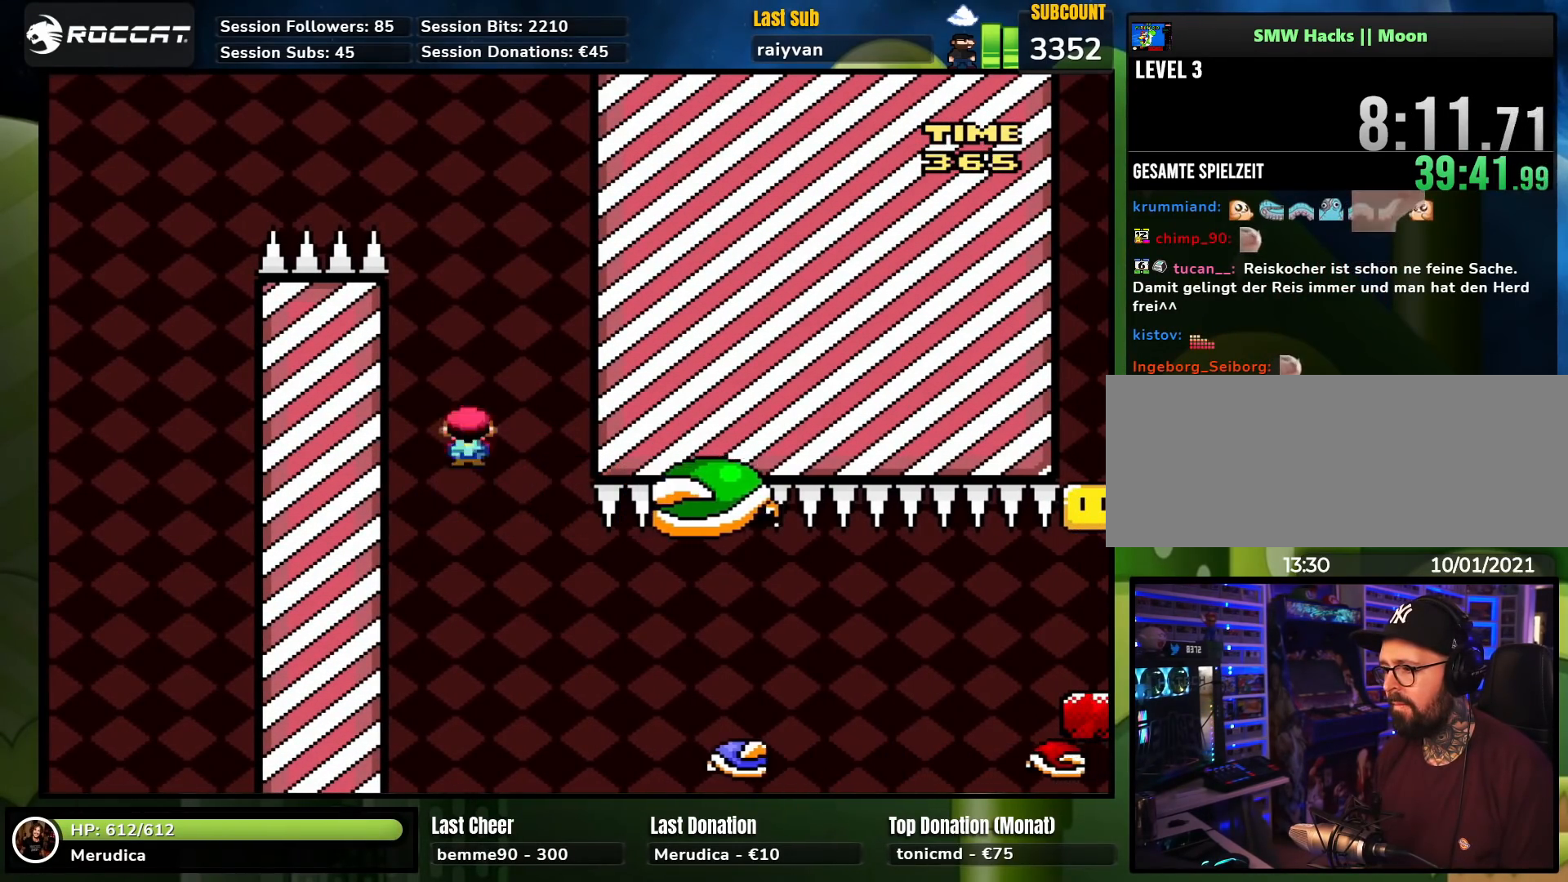
{"buttons": ["X", "DPAD_RIGHT"], "events": [[67, "X", "up"], [83, "DPAD_RIGHT", "down"], [83, "X", "down"], [383, "A", "down"], [450, "A", "up"]]}
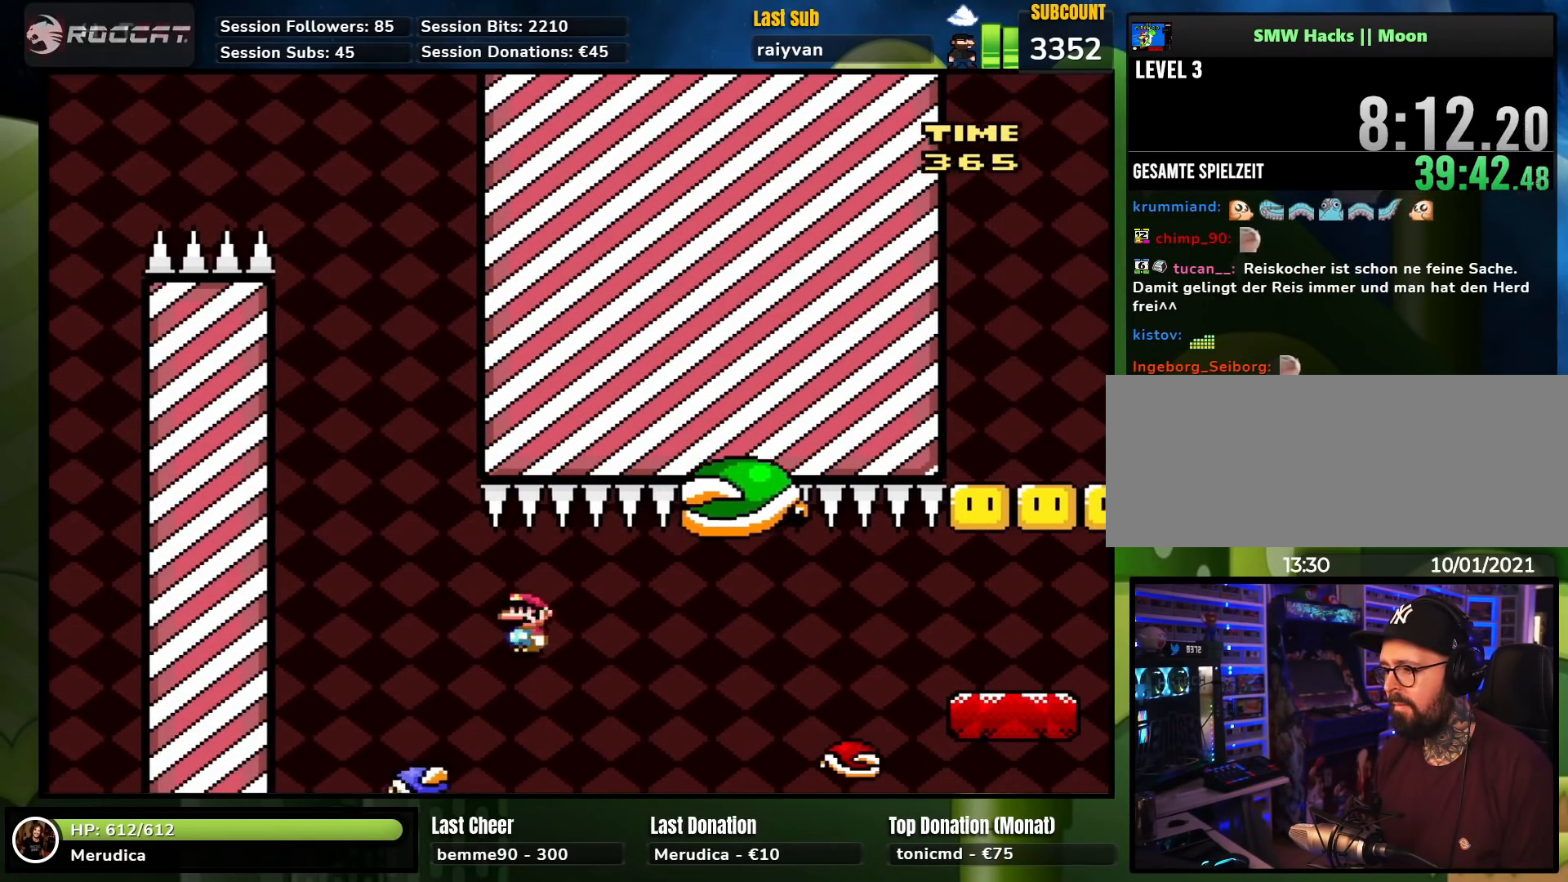
{"buttons": ["X", "DPAD_RIGHT"], "events": [[33, "DPAD_RIGHT", "up"], [383, "DPAD_RIGHT", "down"], [433, "A", "down"], [483, "A", "up"]]}
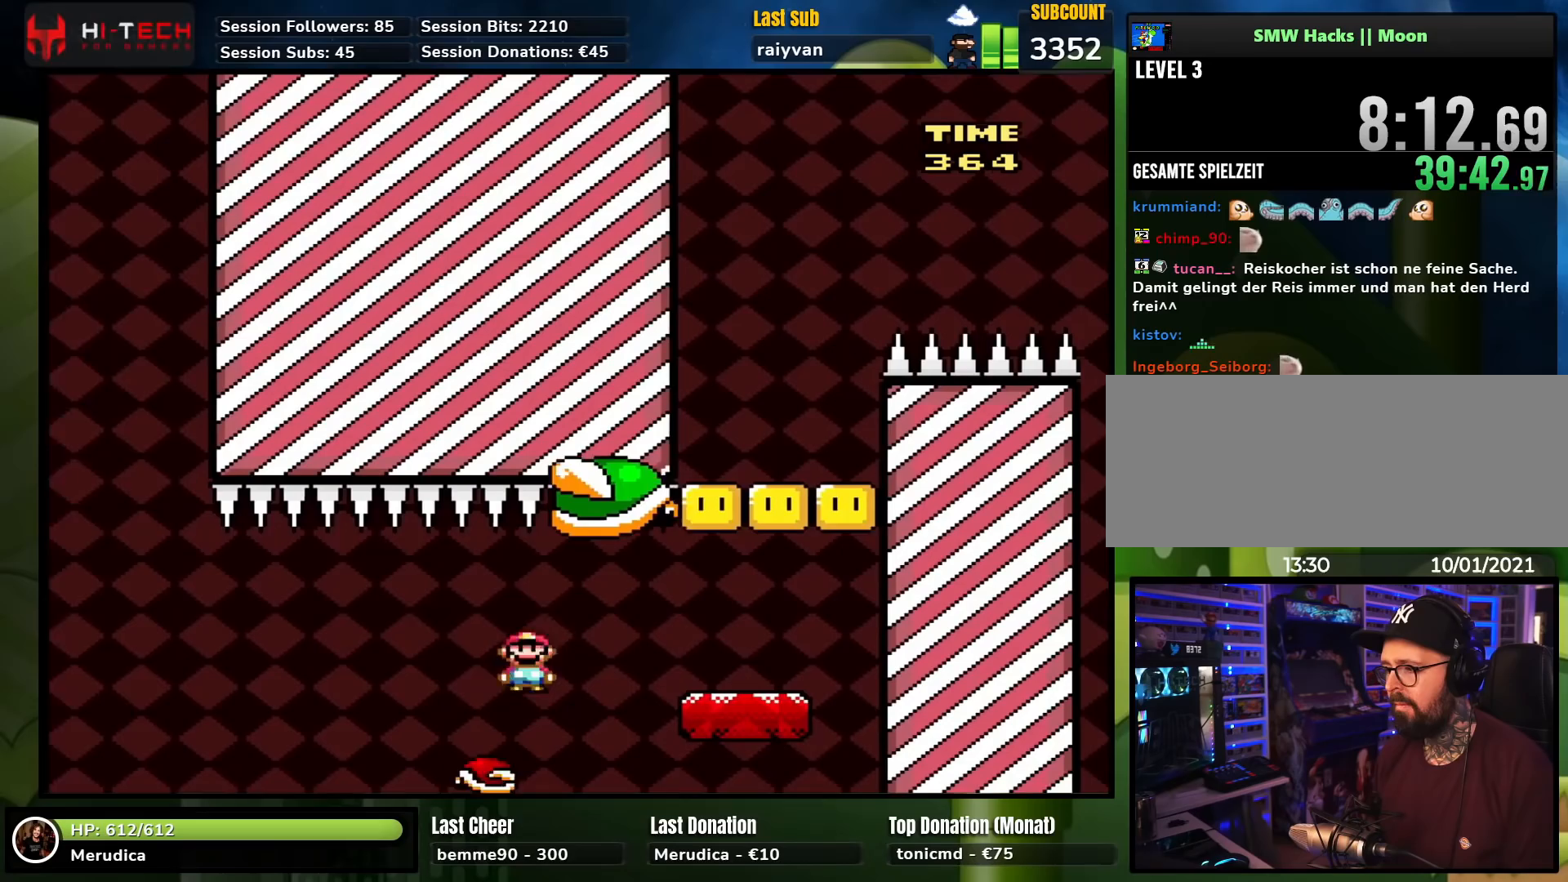
{"buttons": ["Y", "DPAD_RIGHT"], "events": [[183, "Y", "down"], [200, "DPAD_RIGHT", "up"], [200, "X", "up"], [217, "DPAD_LEFT", "down"], [350, "DPAD_LEFT", "up"], [500, "DPAD_RIGHT", "down"]]}
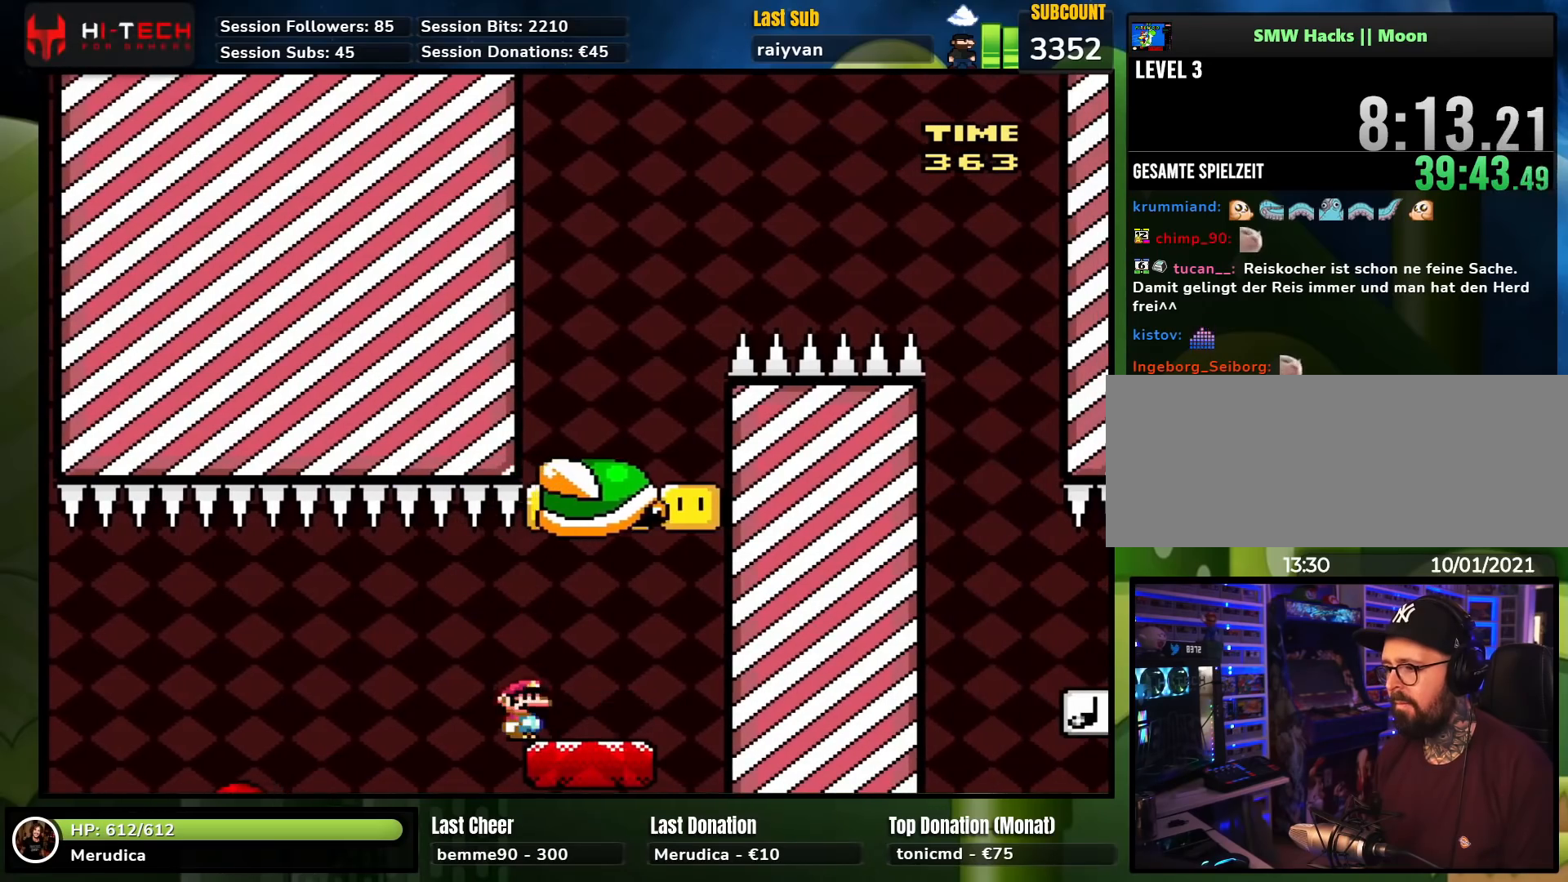
{"buttons": ["B", "Y", "DPAD_LEFT"], "events": [[100, "B", "down"], [167, "DPAD_LEFT", "down"], [167, "DPAD_RIGHT", "up"], [250, "DPAD_UP", "down"], [283, "DPAD_LEFT", "up"], [283, "DPAD_RIGHT", "down"], [283, "DPAD_UP", "up"], [433, "DPAD_RIGHT", "up"], [483, "DPAD_LEFT", "down"]]}
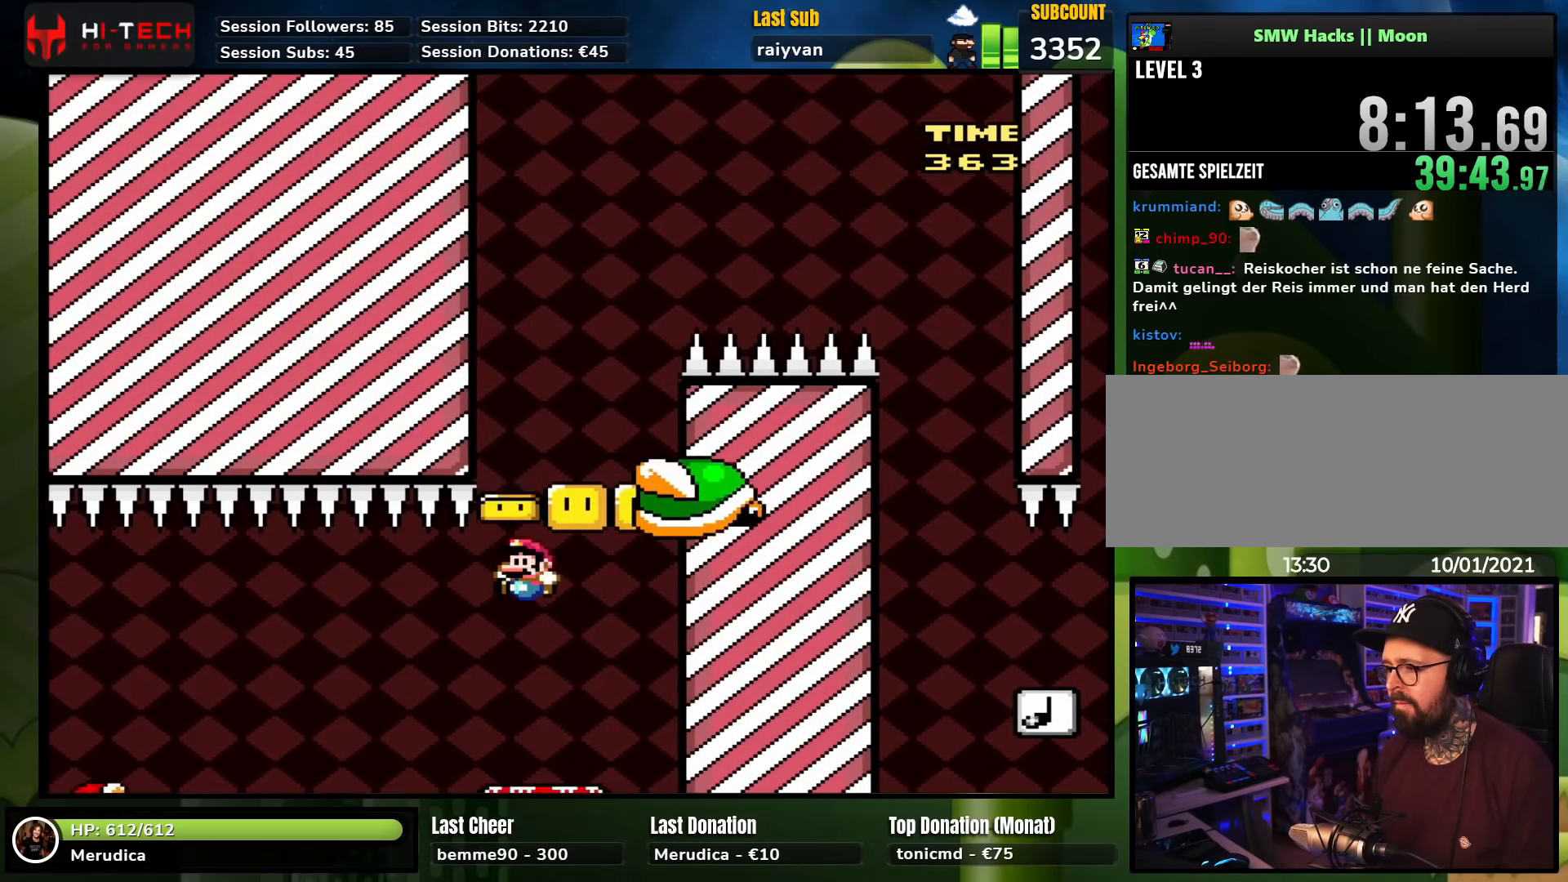
{"buttons": ["Y", "DPAD_LEFT"], "events": [[17, "DPAD_UP", "down"], [100, "DPAD_LEFT", "up"], [100, "DPAD_RIGHT", "down"], [100, "DPAD_UP", "up"], [150, "B", "up"], [200, "DPAD_RIGHT", "up"], [267, "DPAD_LEFT", "down"], [333, "DPAD_LEFT", "up"], [450, "DPAD_LEFT", "down"]]}
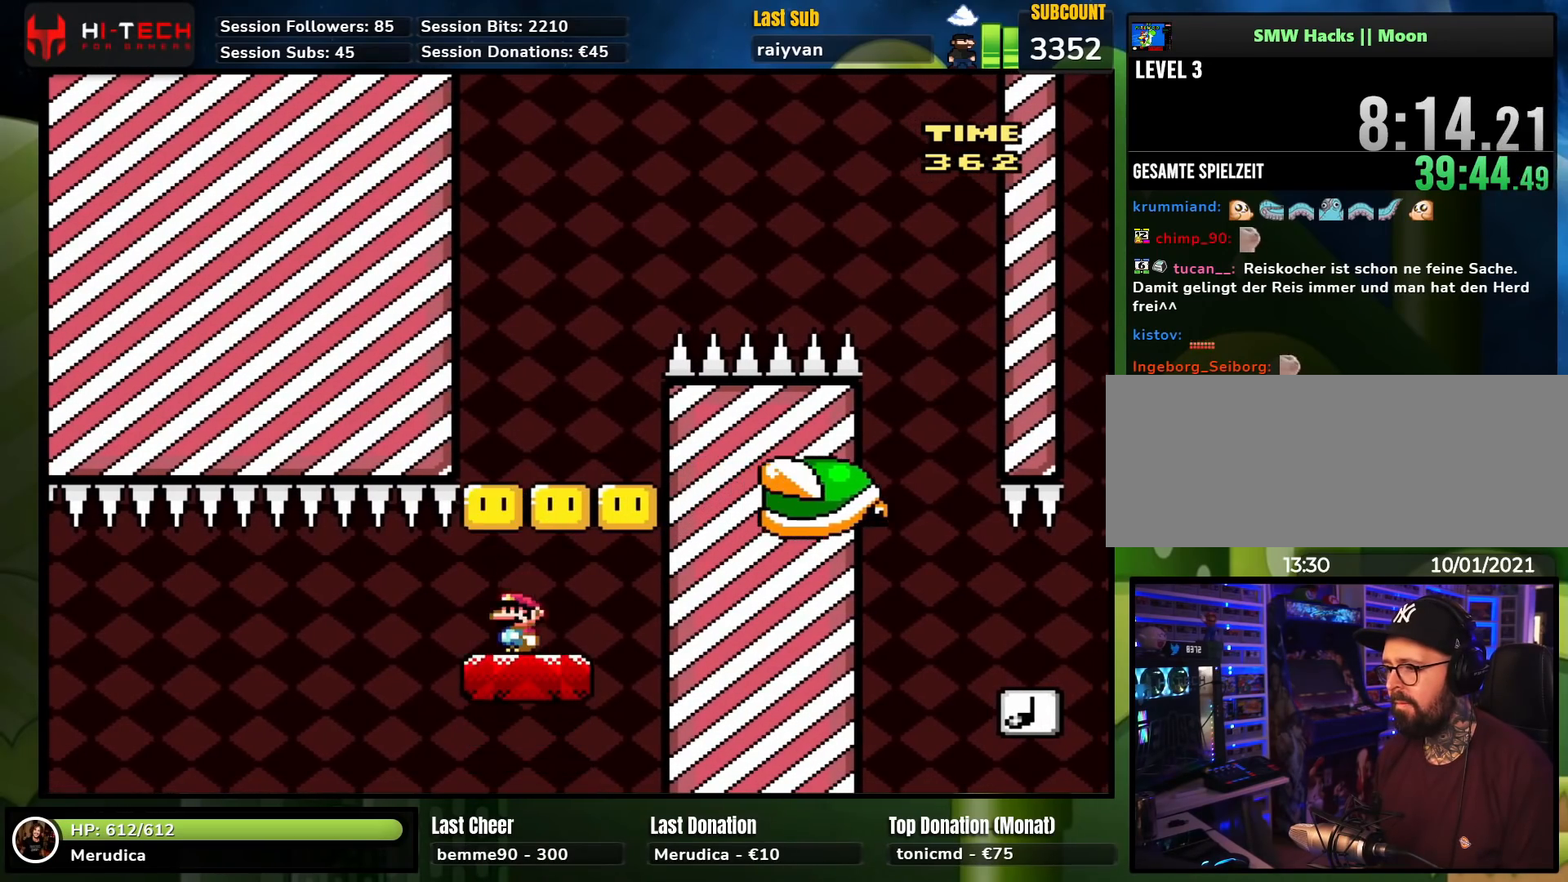
{"buttons": ["Y"], "events": [[67, "DPAD_LEFT", "up"], [150, "B", "down"], [150, "DPAD_RIGHT", "down"], [300, "B", "up"], [400, "DPAD_RIGHT", "up"]]}
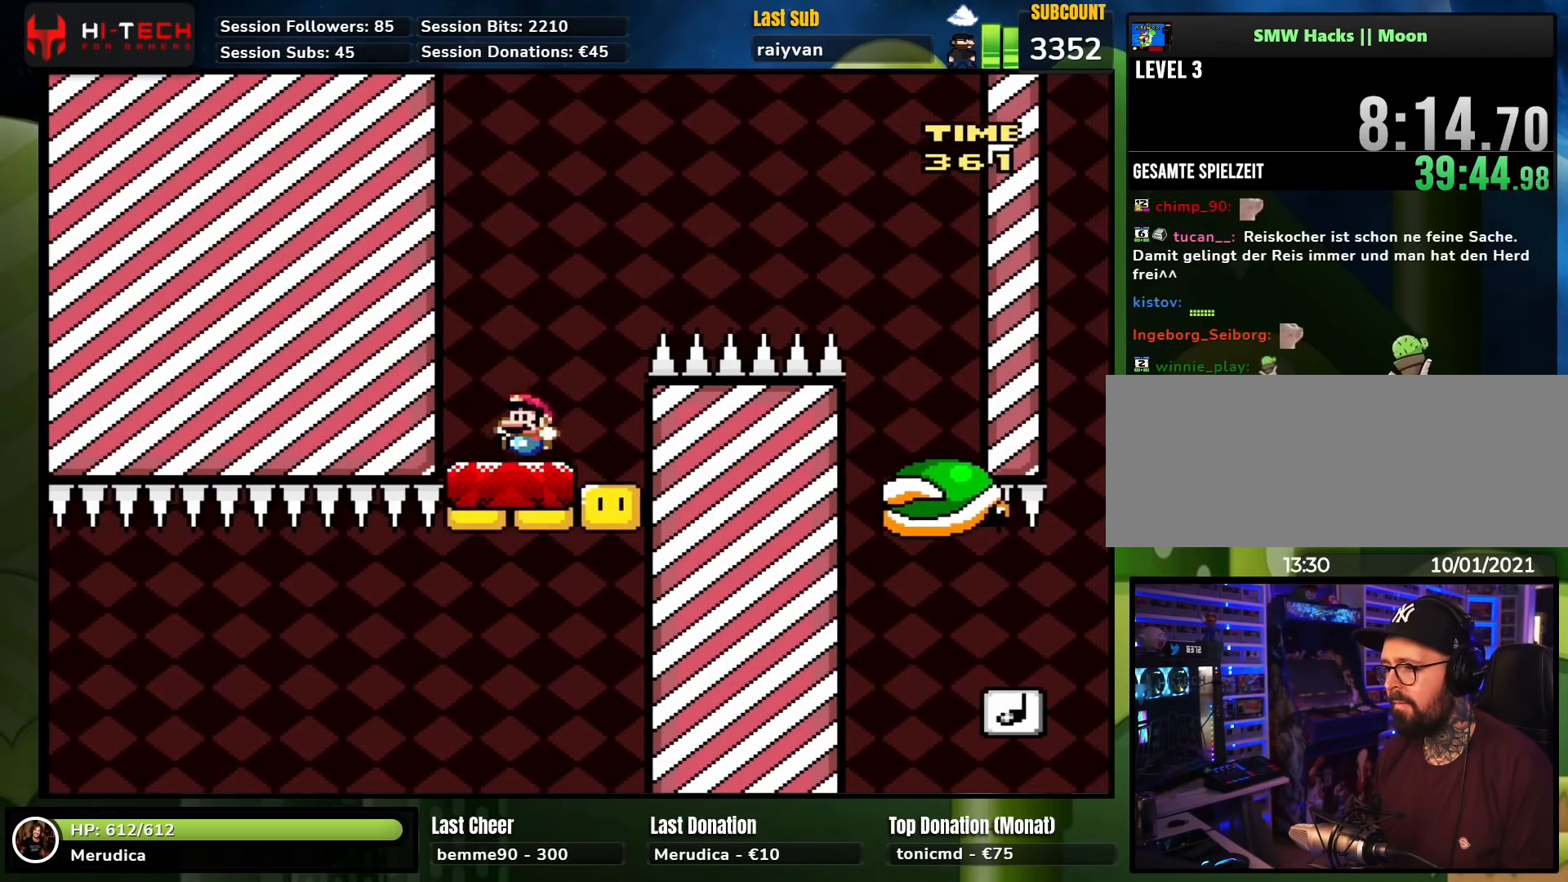
{"buttons": ["B", "Y", "DPAD_RIGHT"], "events": [[100, "DPAD_RIGHT", "down"], [167, "B", "down"]]}
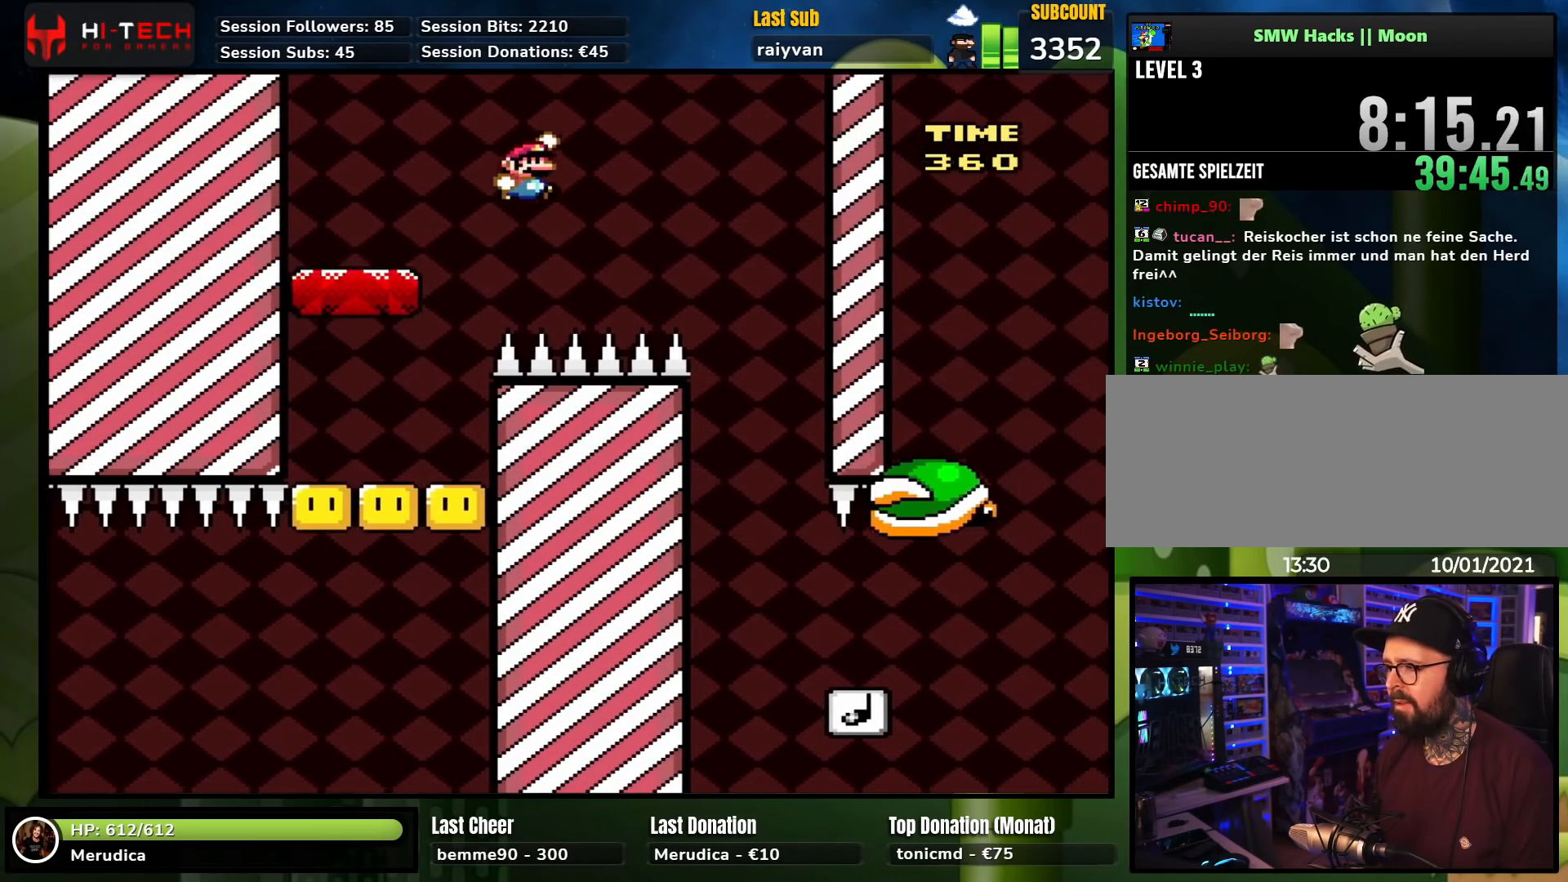
{"buttons": ["Y", "DPAD_RIGHT"], "events": [[83, "B", "up"], [300, "DPAD_RIGHT", "up"], [300, "DPAD_UP", "down"], [317, "DPAD_LEFT", "down"], [317, "DPAD_UP", "up"], [433, "DPAD_LEFT", "up"], [450, "DPAD_RIGHT", "down"]]}
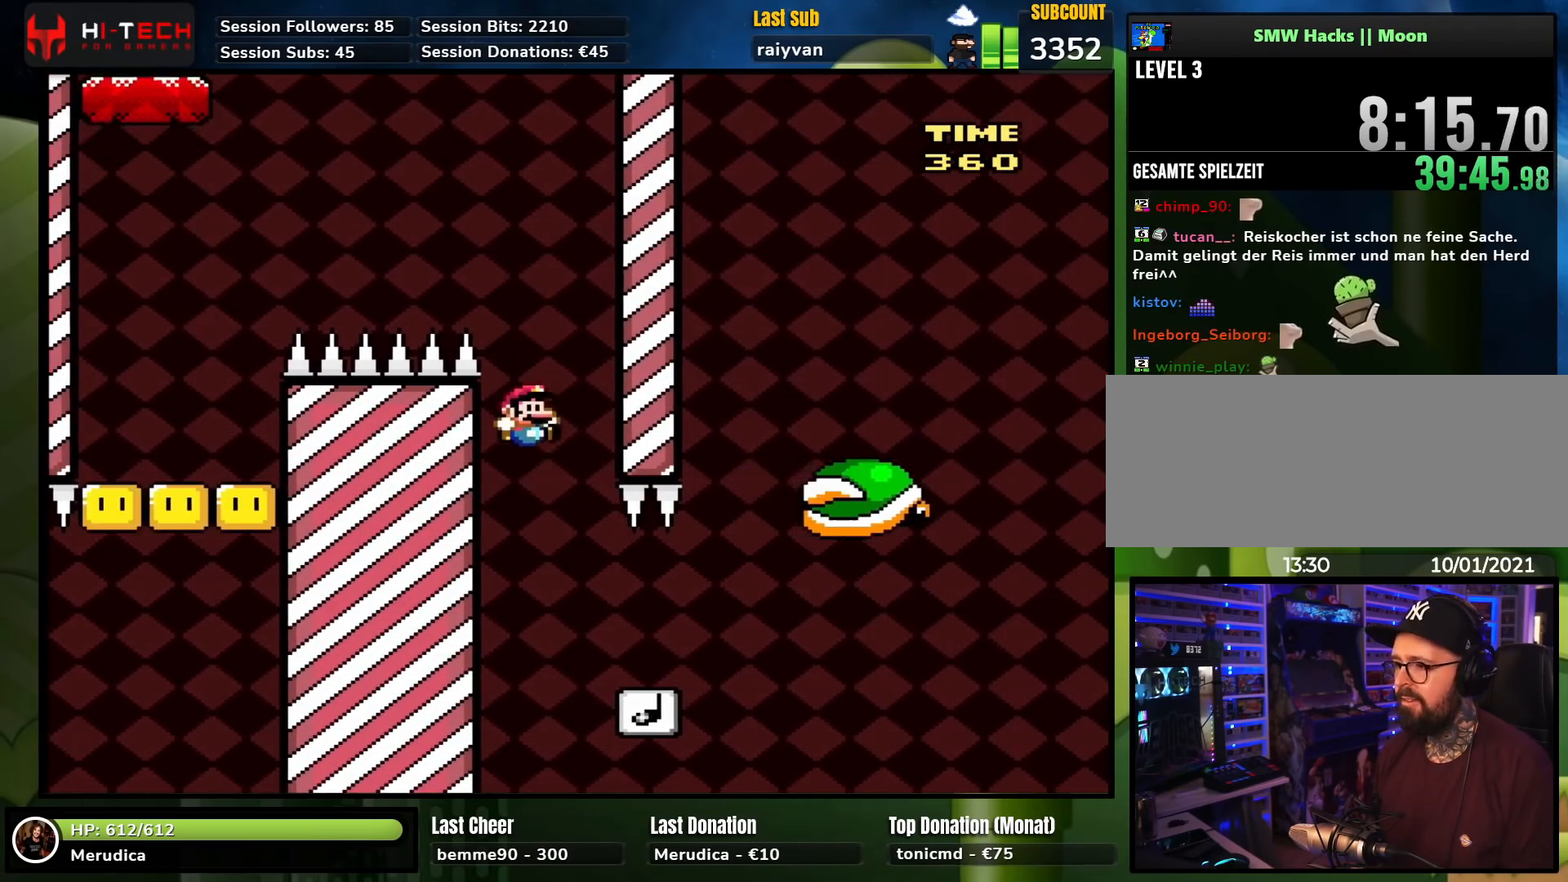
{"buttons": ["B", "Y", "DPAD_RIGHT"], "events": [[333, "B", "down"]]}
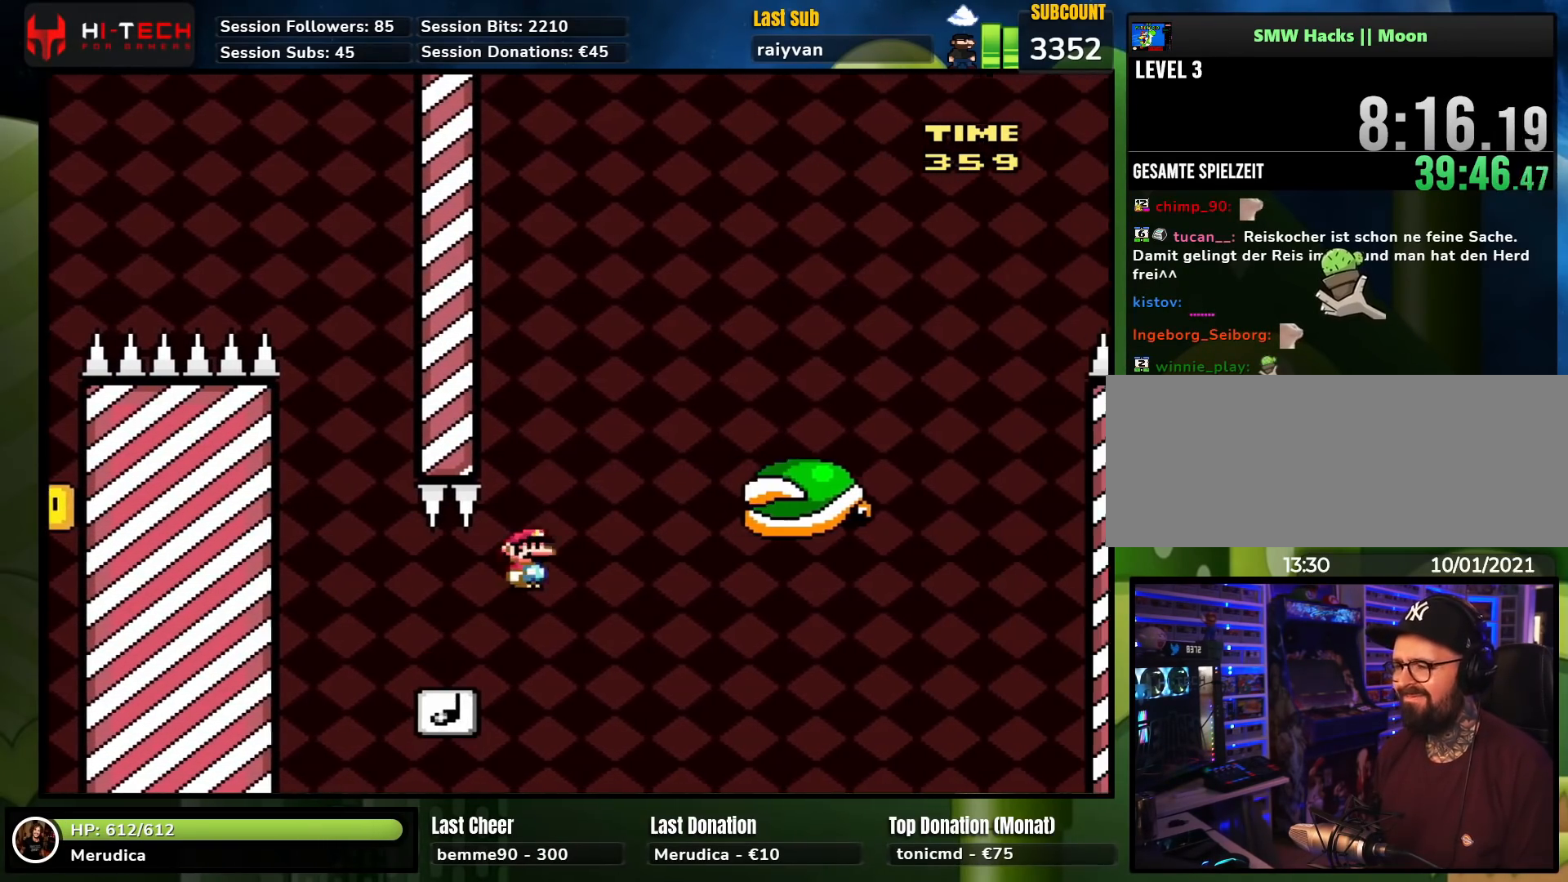
{"buttons": ["B", "Y", "DPAD_RIGHT"], "events": []}
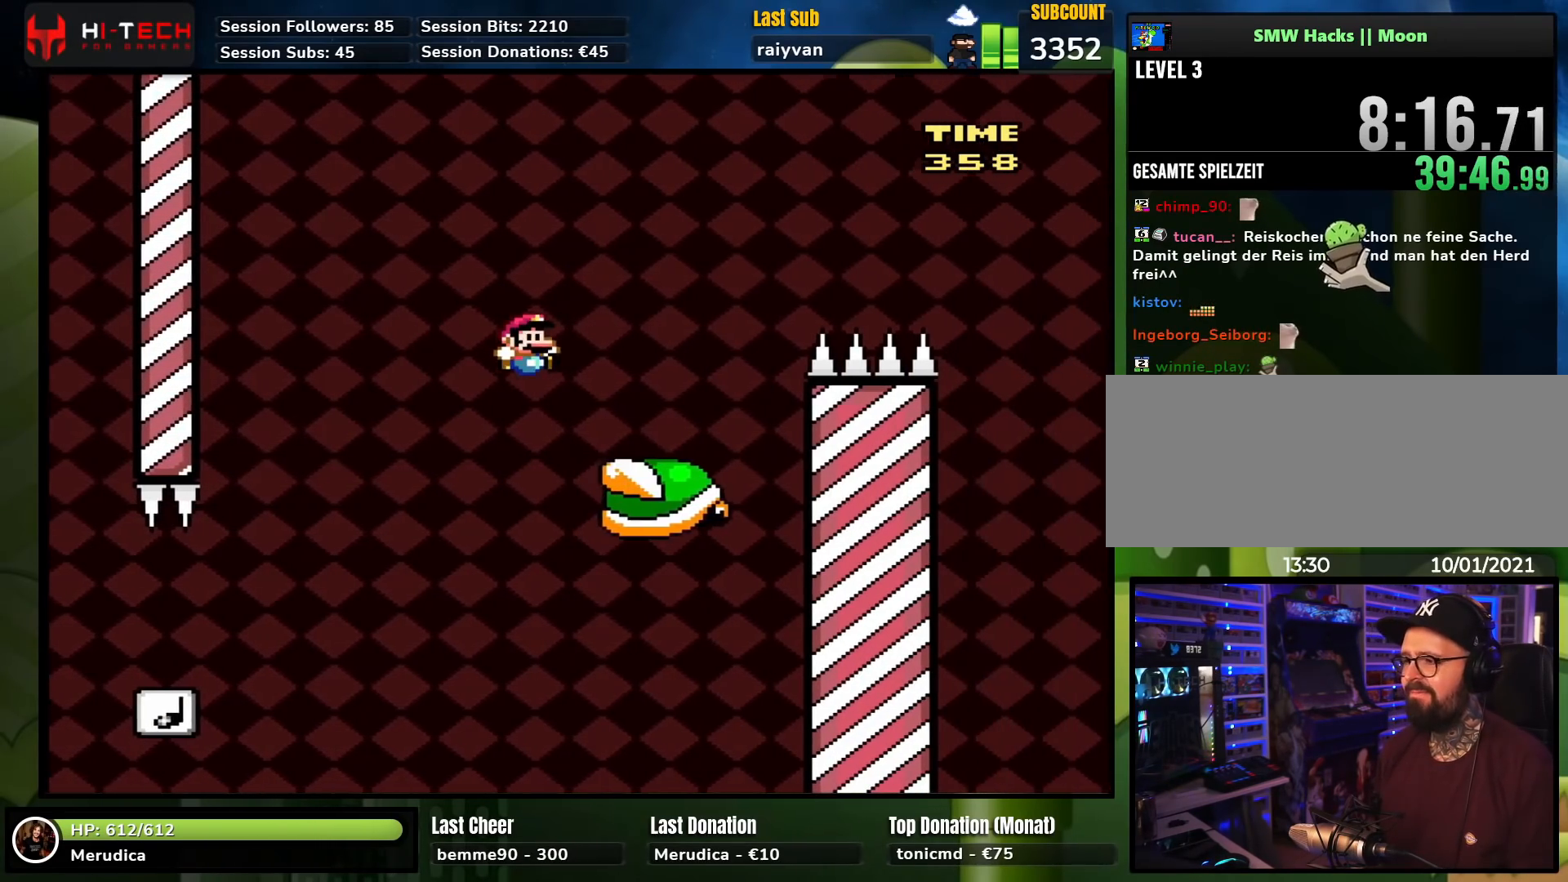
{"buttons": ["B", "Y", "DPAD_RIGHT"], "events": [[167, "B", "up"], [217, "DPAD_LEFT", "down"], [217, "DPAD_RIGHT", "up"], [250, "B", "down"], [250, "DPAD_UP", "down"], [267, "DPAD_LEFT", "up"], [283, "DPAD_RIGHT", "down"], [283, "DPAD_UP", "up"]]}